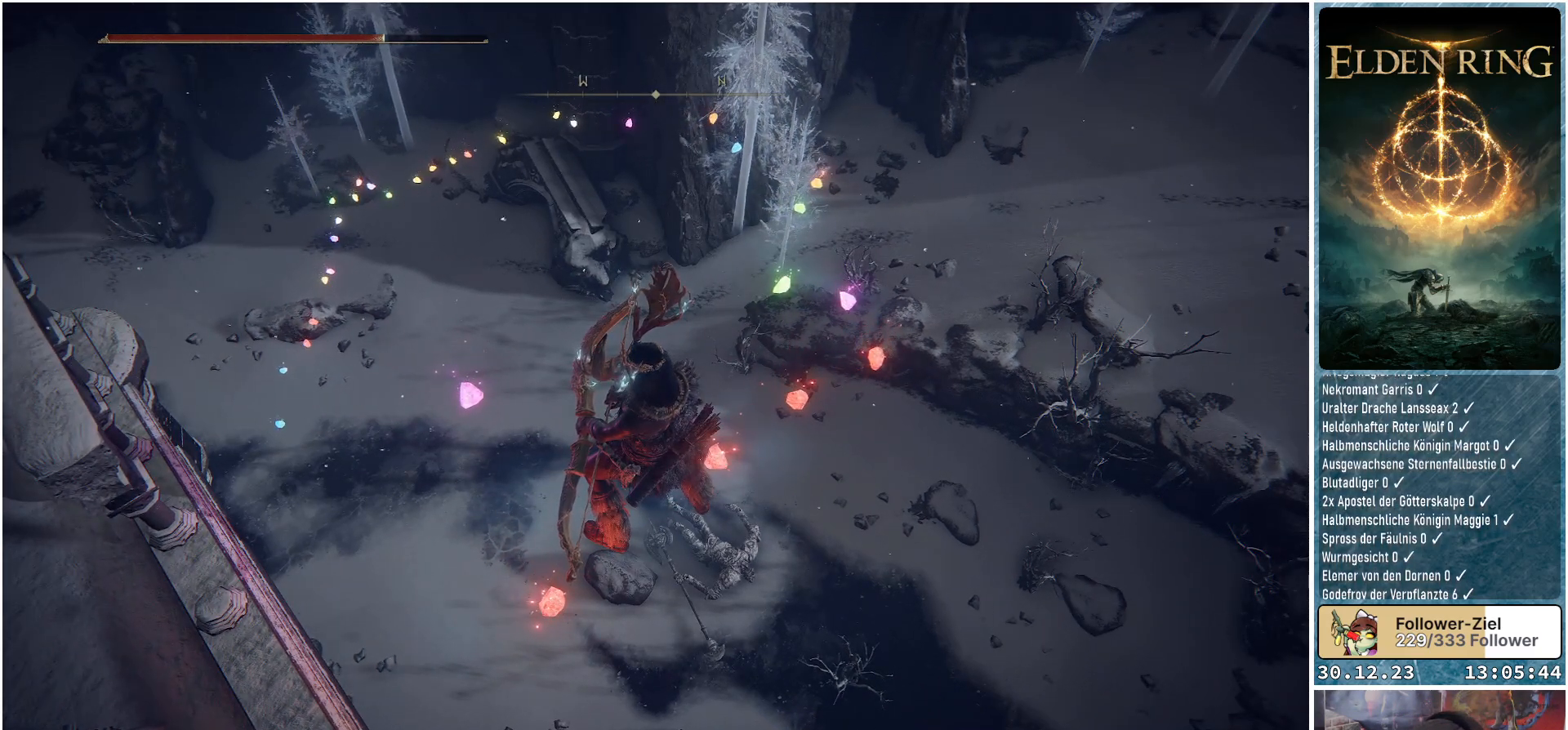
Gameplay with a controller (Xbox layout); each line is a JSON object with the inputs held at the frame after it. "events" lists button and stick changes between this image and that frame as [ms after this image, input, new state], when the widget could be followed in between.
{"buttons": [], "left_stick": "center", "right_stick": "left", "events": [[184, "right_stick", "left"]]}
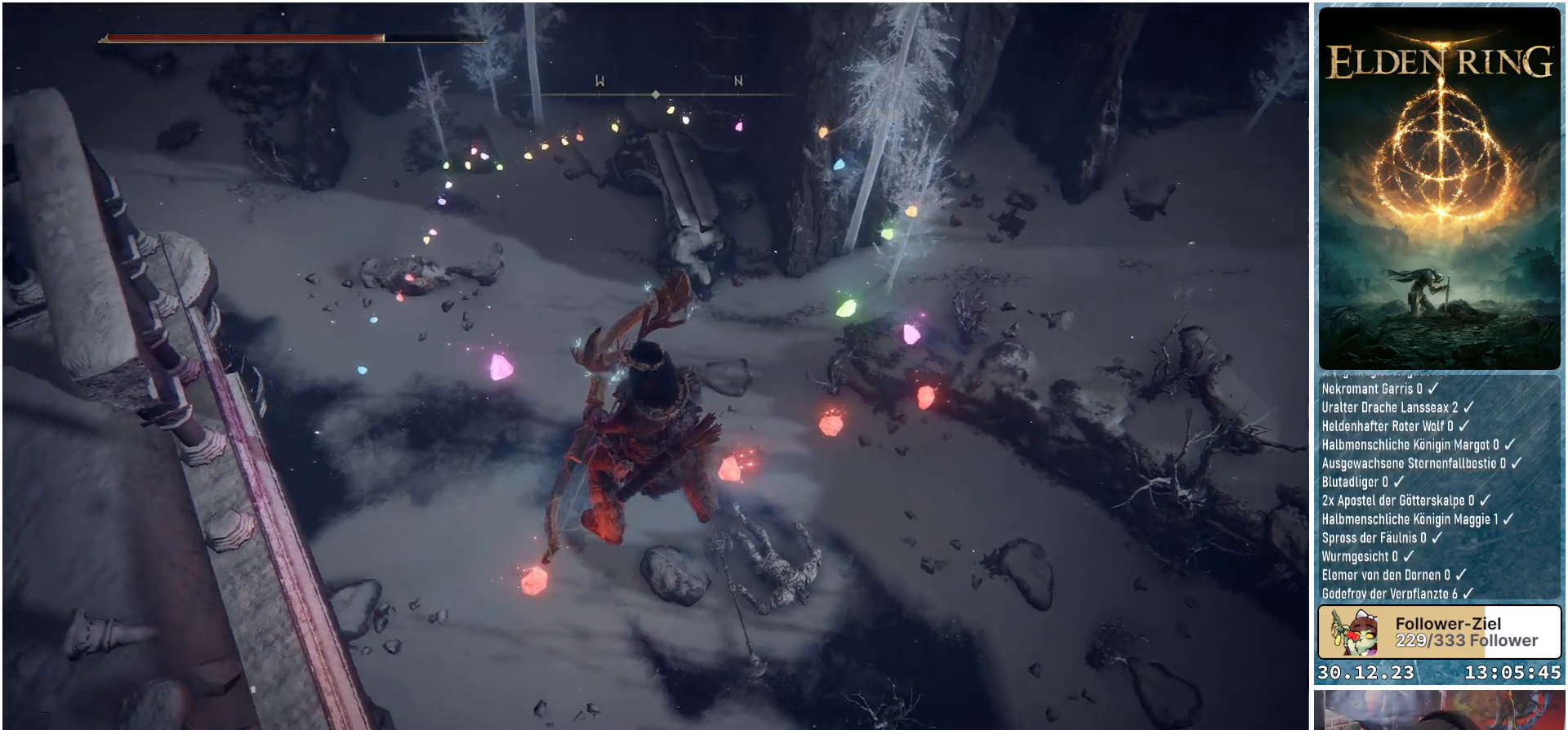
{"buttons": [], "left_stick": "center", "right_stick": "left", "events": []}
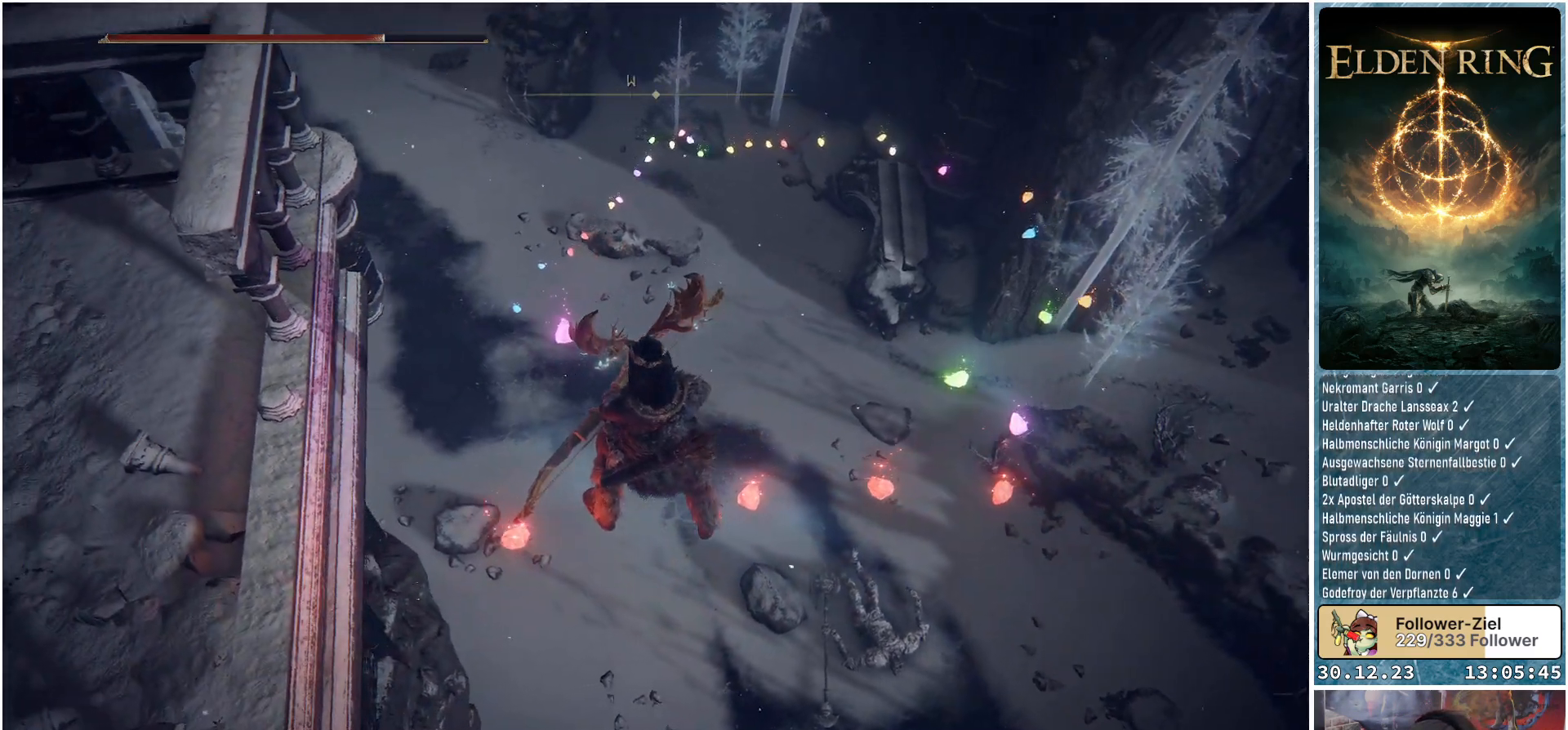
{"buttons": [], "left_stick": "center", "right_stick": "right", "events": [[217, "right_stick", "center"], [384, "right_stick", "right"]]}
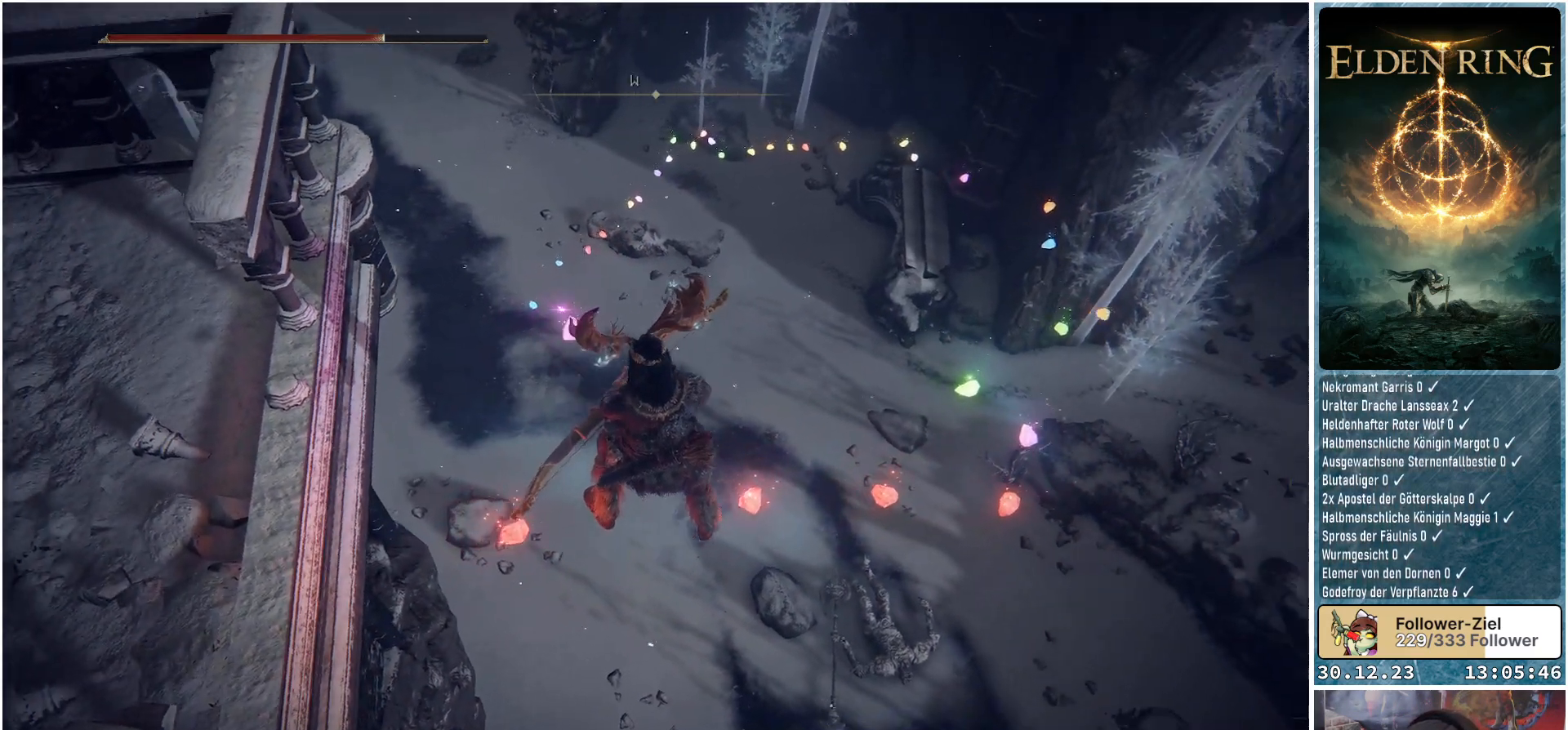
{"buttons": [], "left_stick": "center", "right_stick": "right", "events": []}
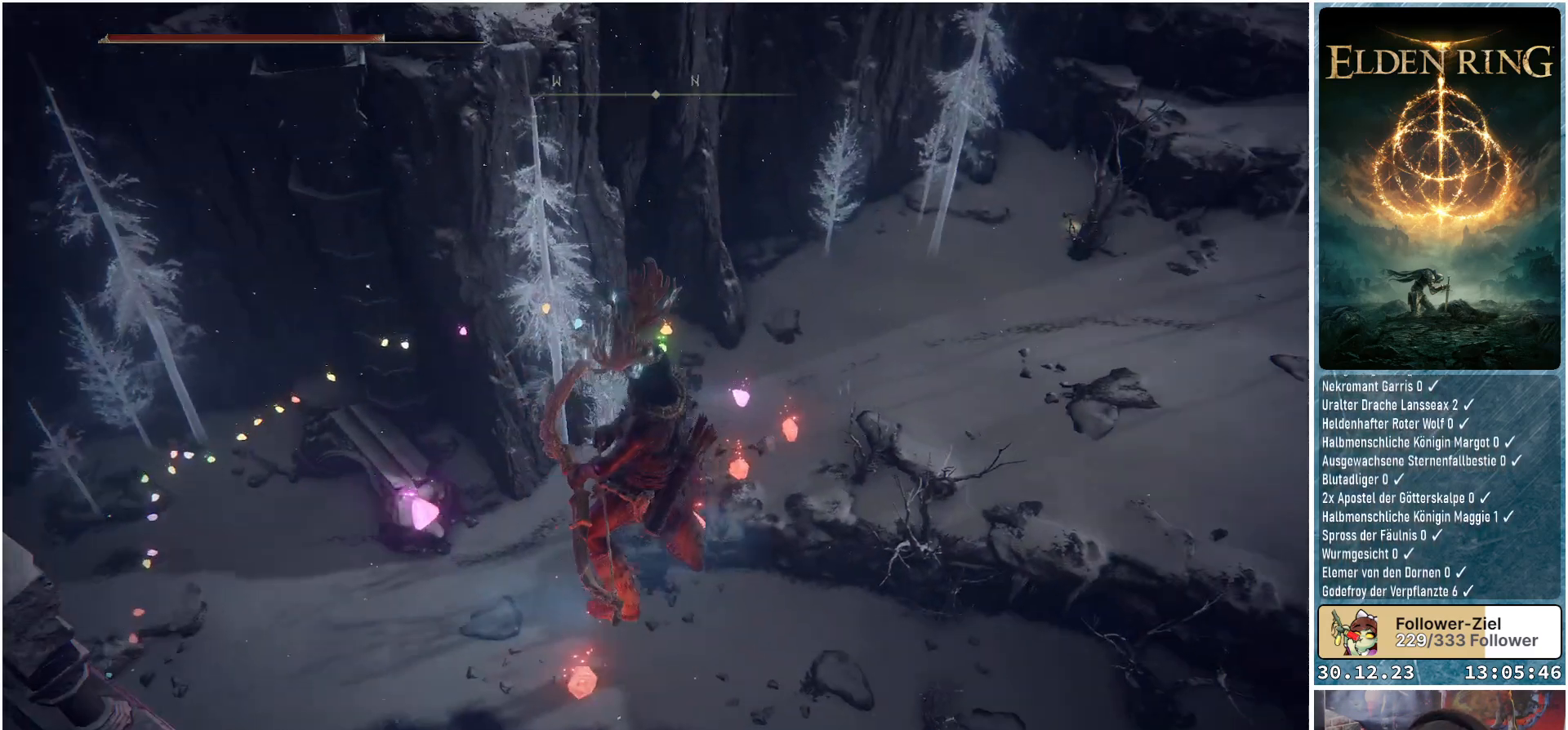
{"buttons": [], "left_stick": "center", "right_stick": "down-left", "events": [[34, "right_stick", "center"], [150, "right_stick", "left"], [484, "right_stick", "down-left"]]}
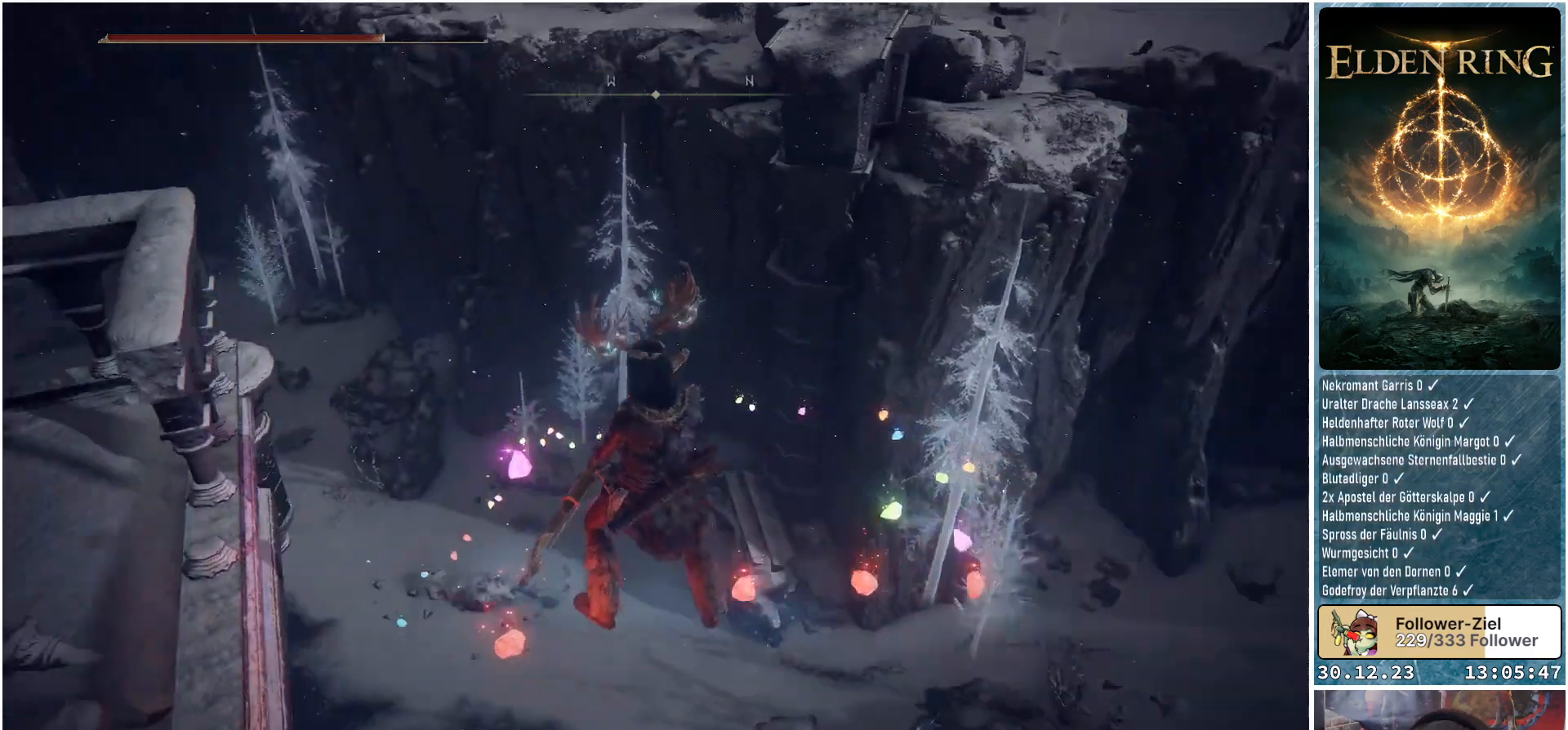
{"buttons": [], "left_stick": "center", "right_stick": "center", "events": [[233, "right_stick", "center"]]}
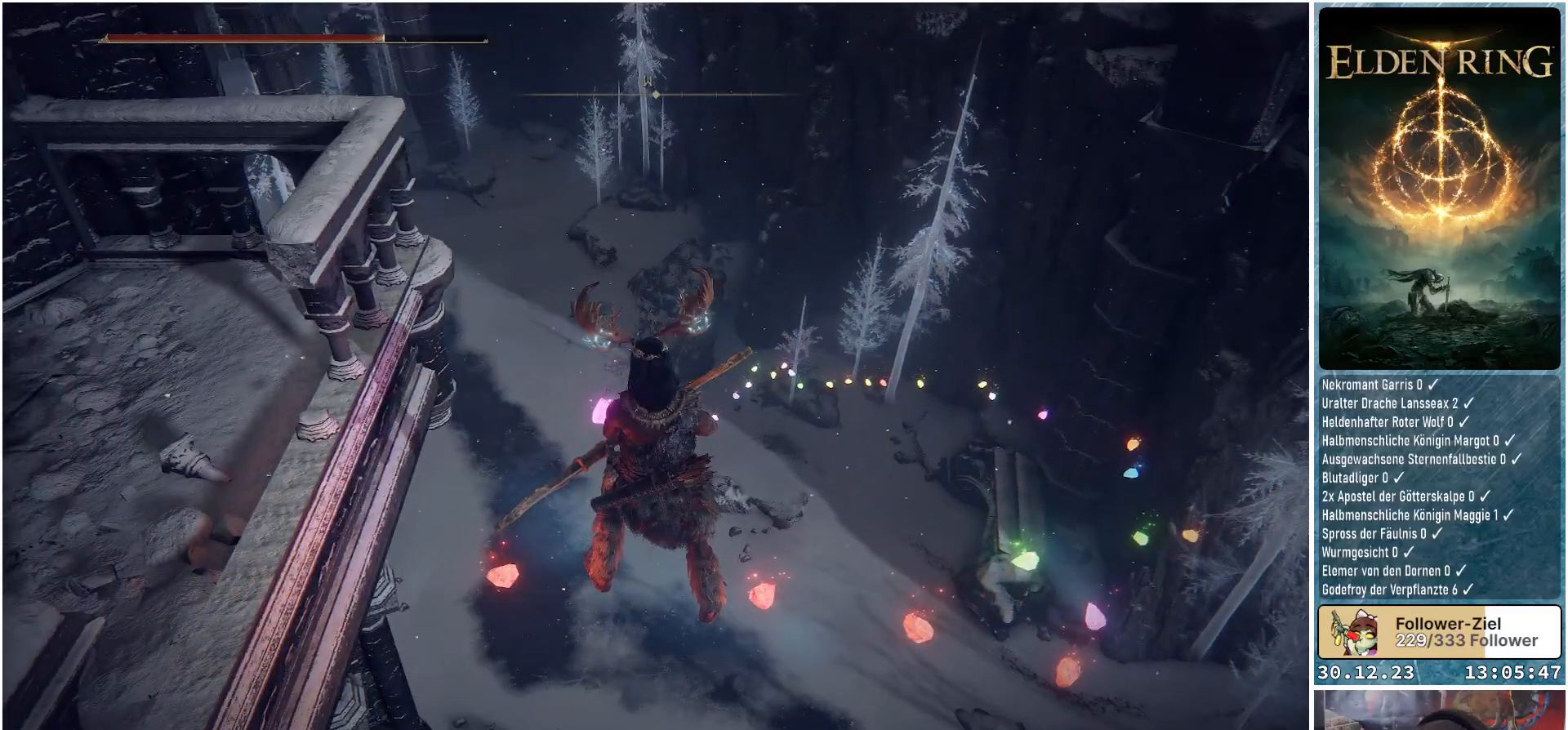
{"buttons": [], "left_stick": "center", "right_stick": "center", "events": [[84, "right_stick", "down-left"], [467, "right_stick", "center"]]}
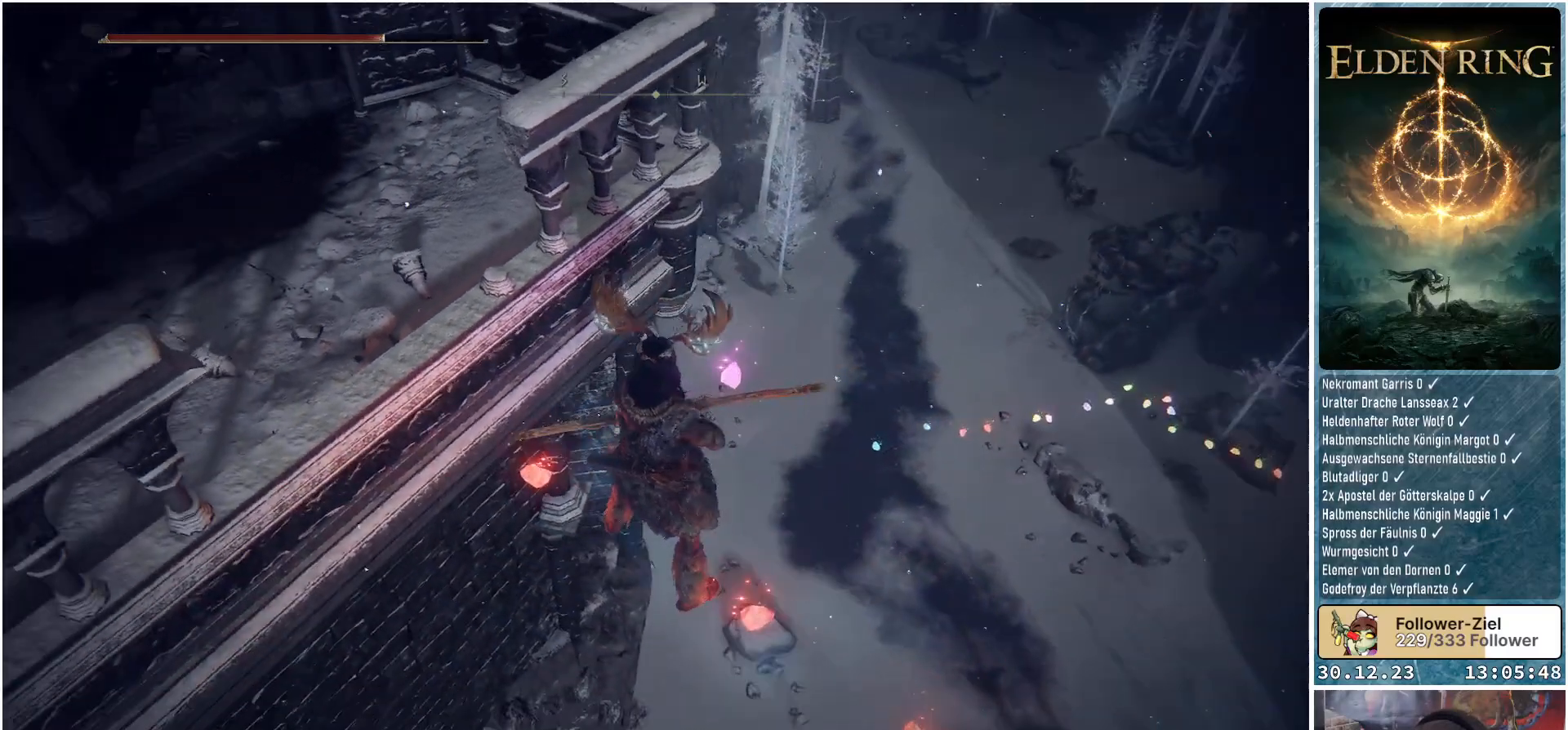
{"buttons": [], "left_stick": "center", "right_stick": "left", "events": [[200, "right_stick", "left"]]}
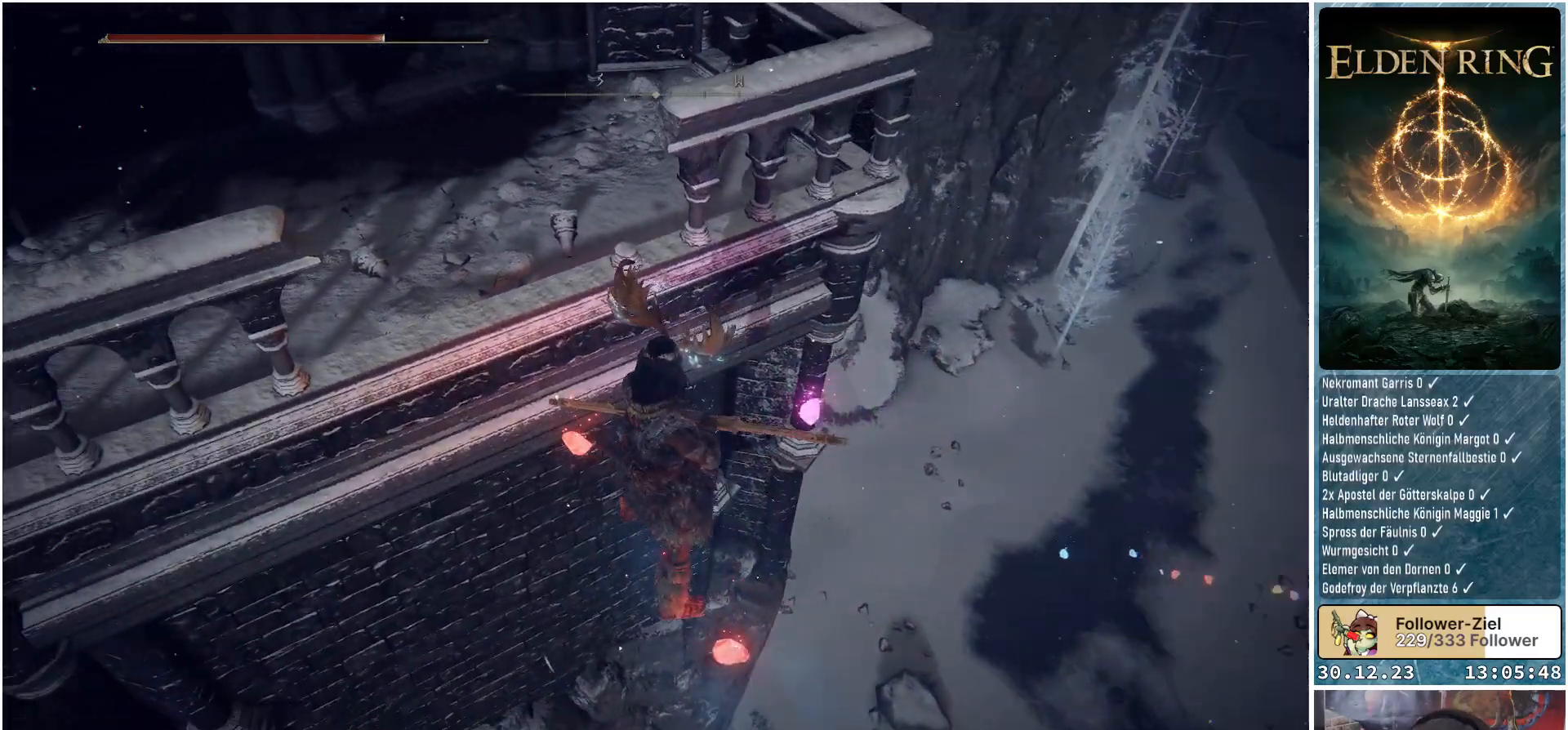
{"buttons": [], "left_stick": "up", "right_stick": "center", "events": [[67, "right_stick", "up-left"], [151, "left_stick", "up"], [451, "right_stick", "center"]]}
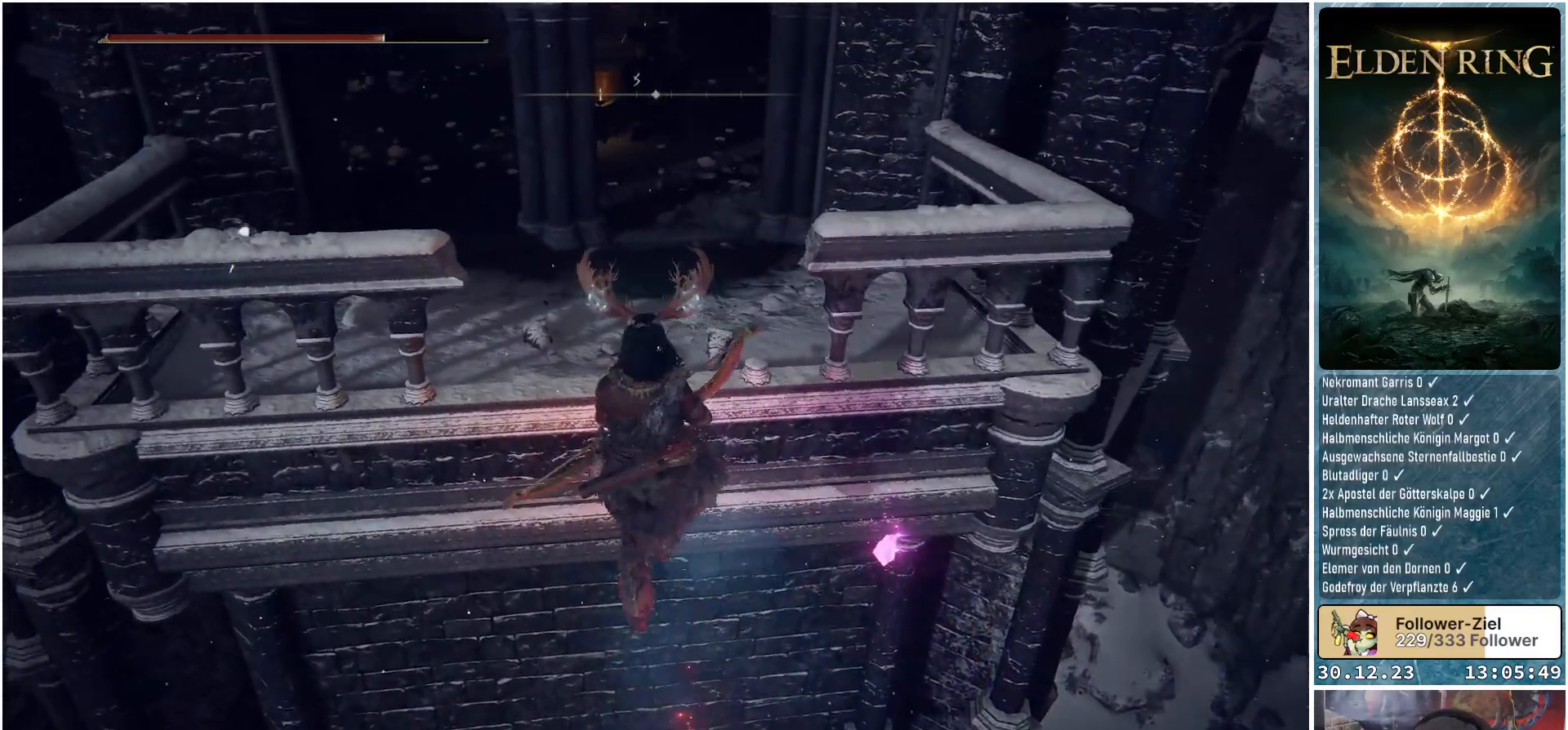
{"buttons": [], "left_stick": "up", "right_stick": "left", "events": [[284, "right_stick", "left"]]}
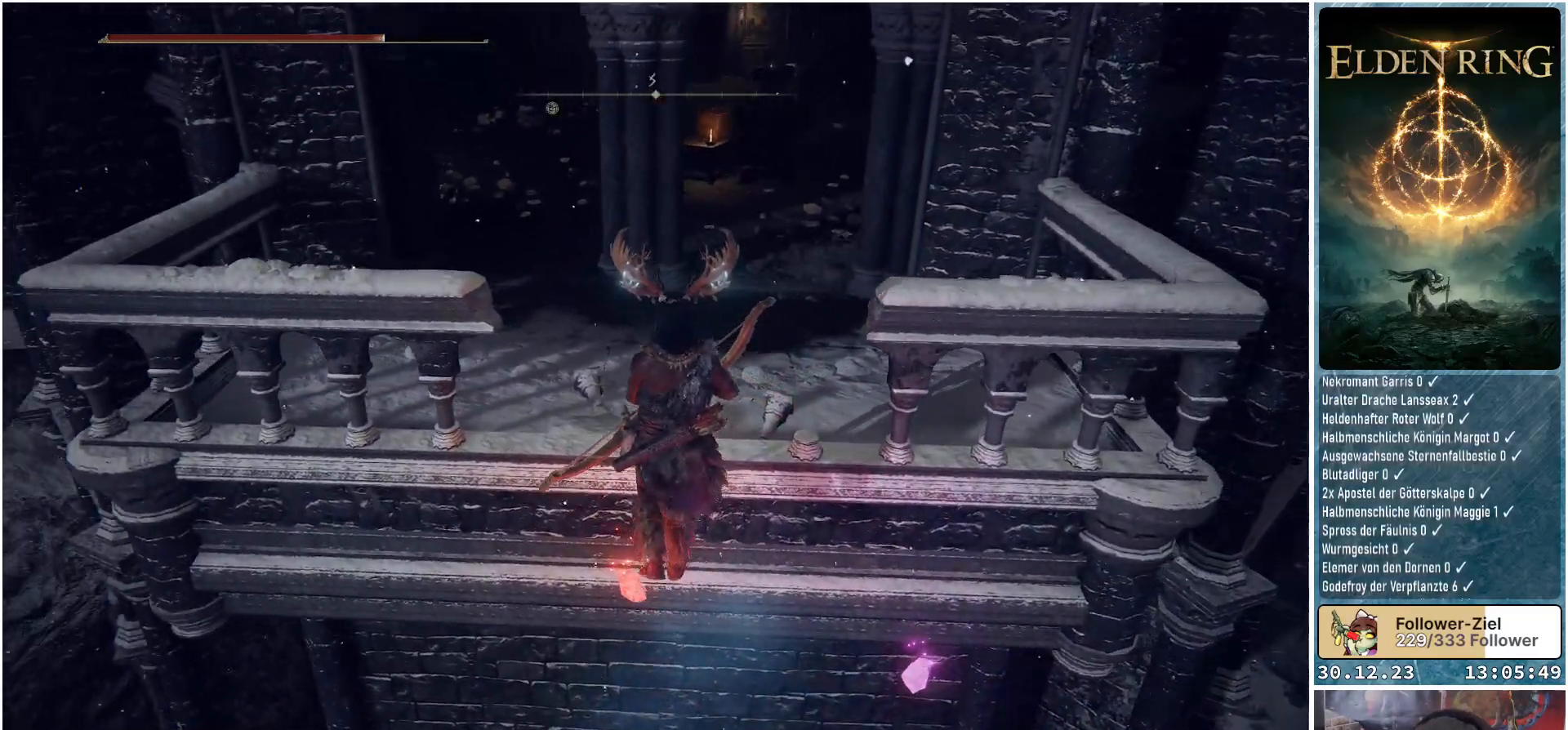
{"buttons": [], "left_stick": "up", "right_stick": "center", "events": [[266, "right_stick", "center"]]}
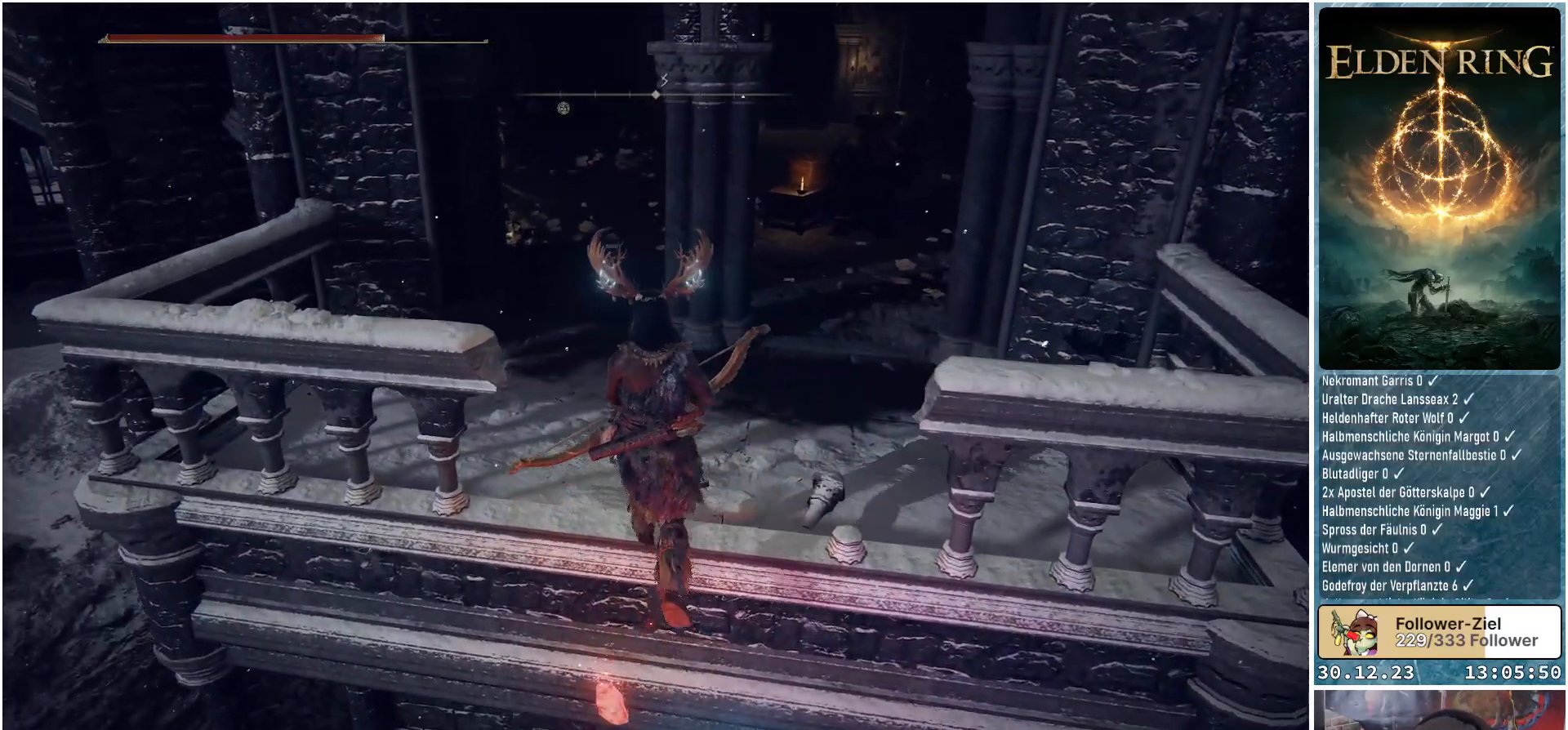
{"buttons": [], "left_stick": "center", "right_stick": "center", "events": [[350, "left_stick", "center"]]}
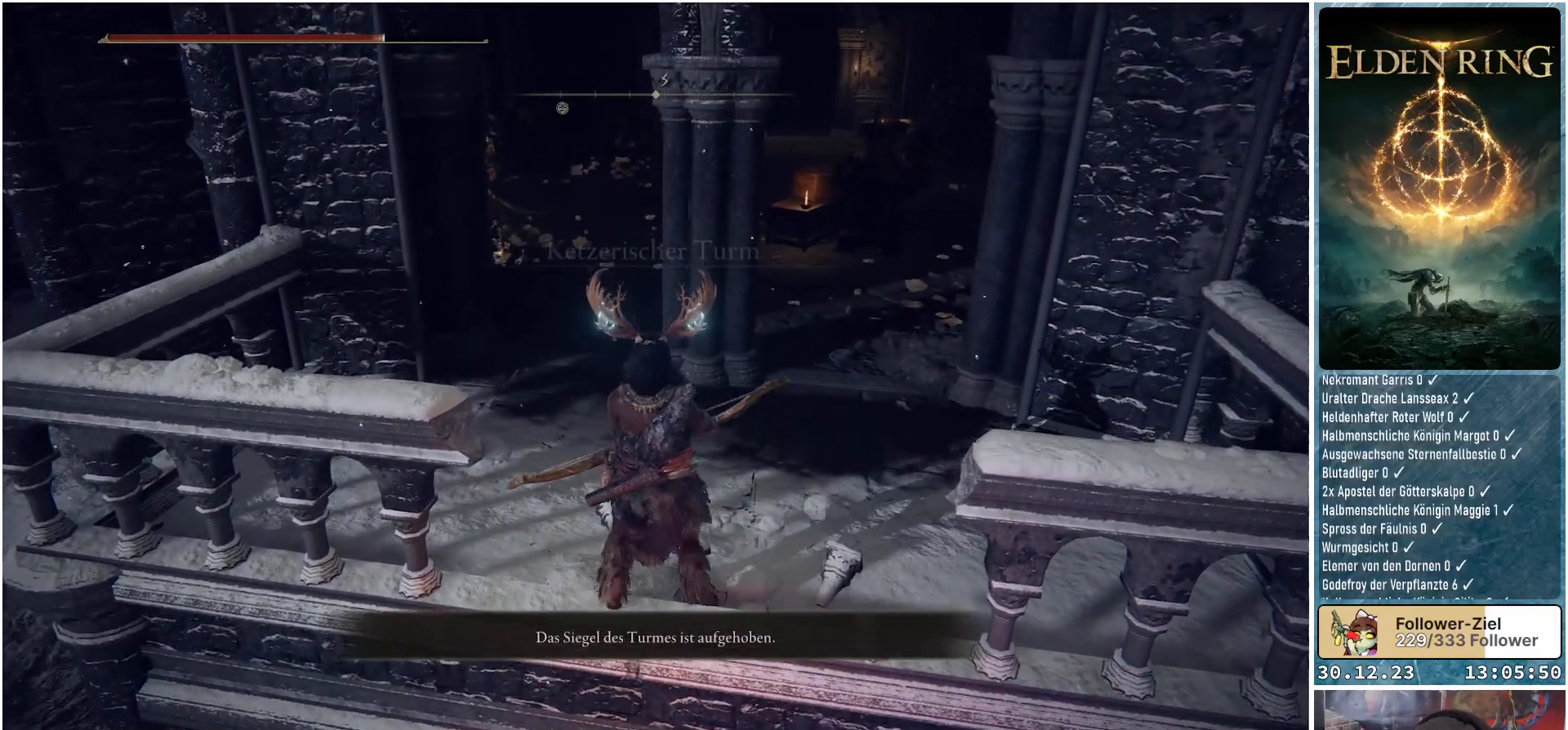
{"buttons": [], "left_stick": "center", "right_stick": "center", "events": [[150, "DPAD_LEFT", "down"], [250, "DPAD_LEFT", "up"]]}
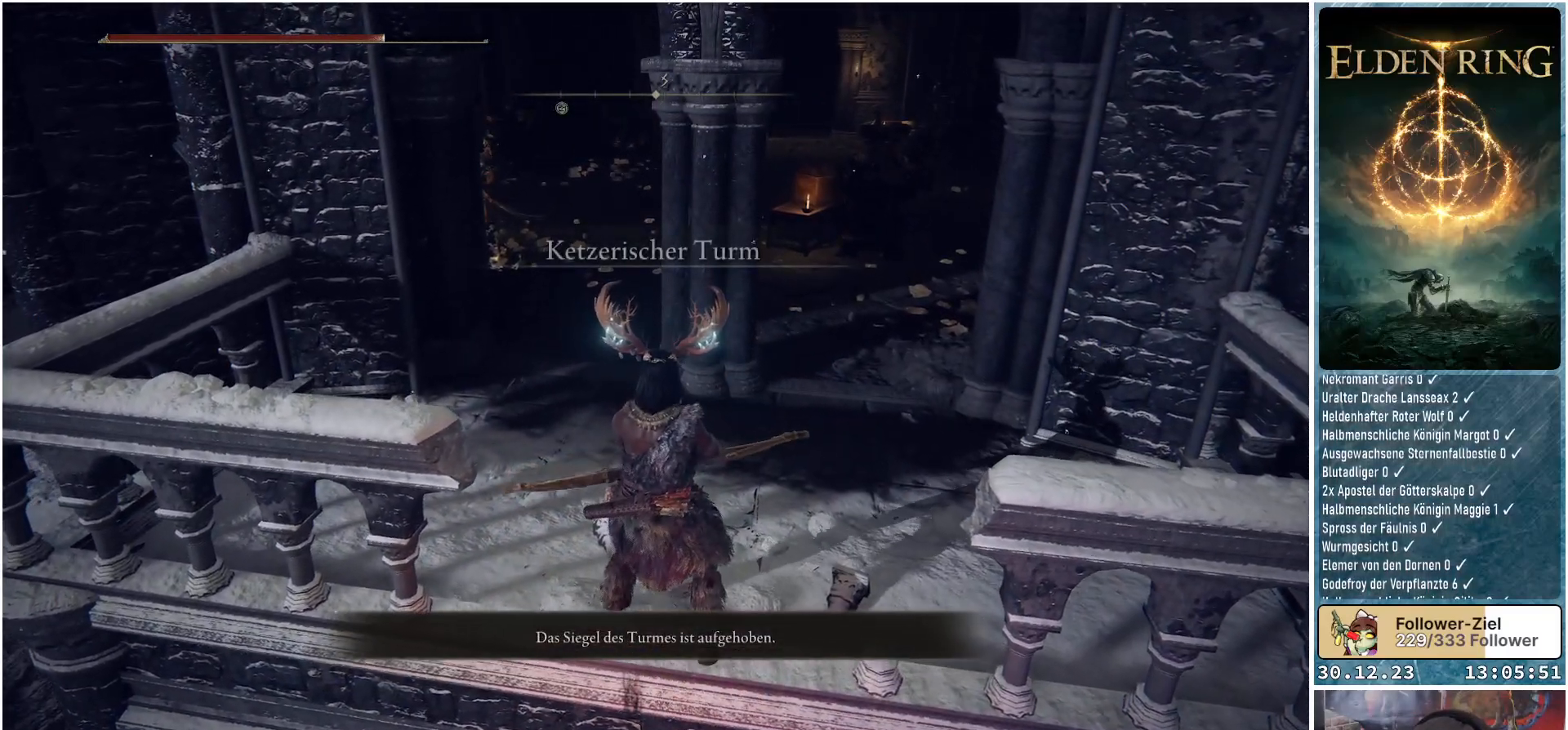
{"buttons": [], "left_stick": "center", "right_stick": "center", "events": []}
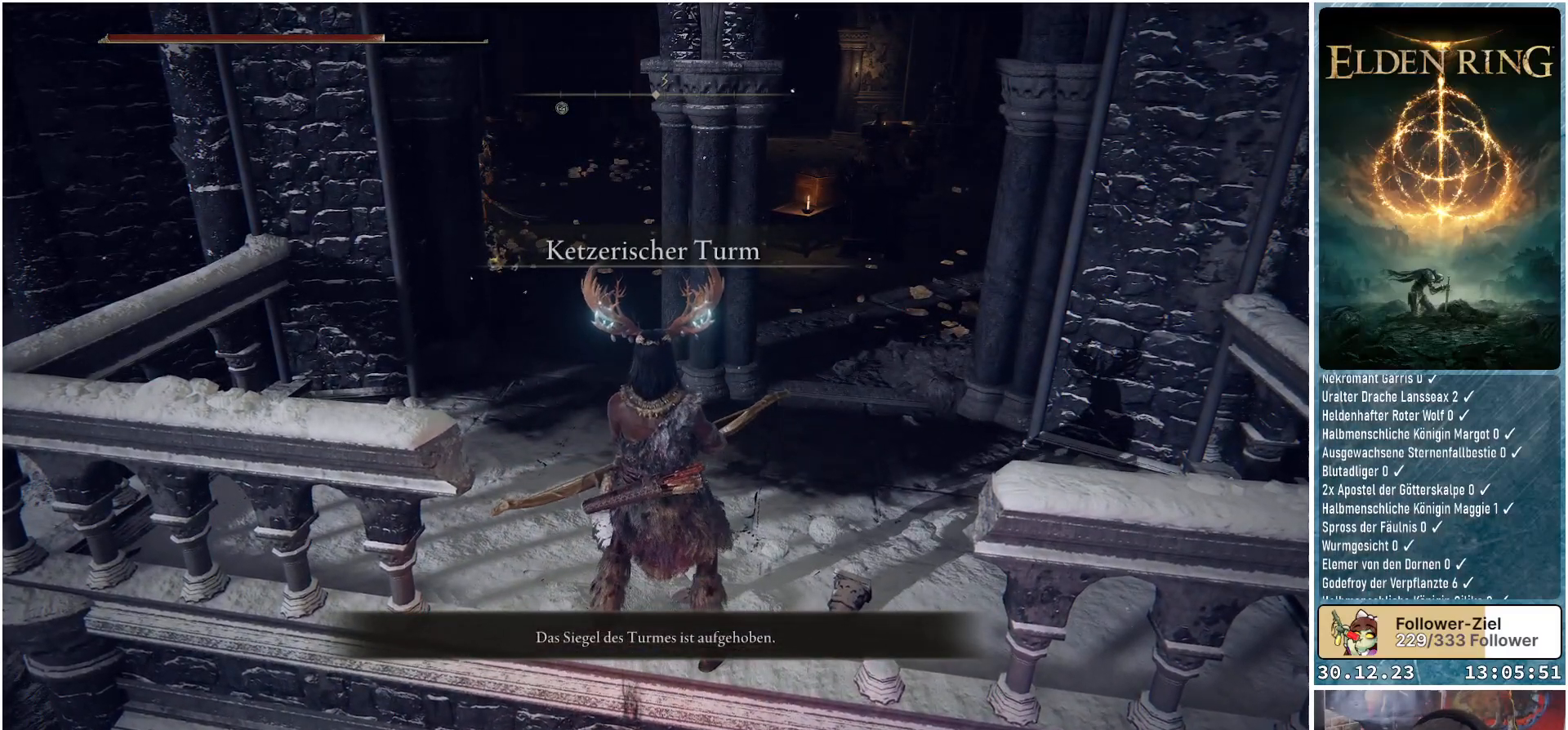
{"buttons": [], "left_stick": "up", "right_stick": "center", "events": [[150, "right_stick", "right"], [367, "left_stick", "up"], [400, "right_stick", "center"]]}
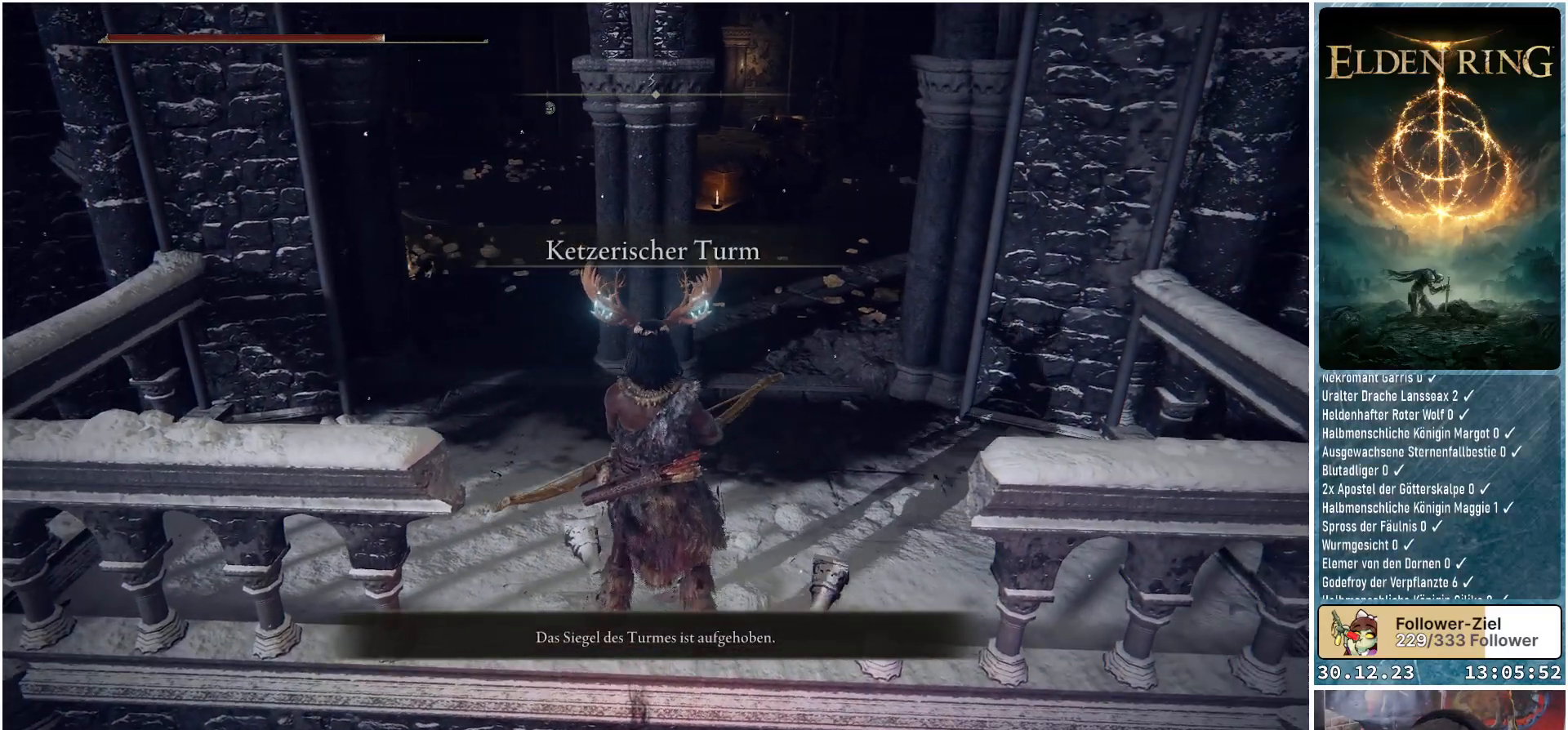
{"buttons": [], "left_stick": "center", "right_stick": "center", "events": [[100, "left_stick", "center"]]}
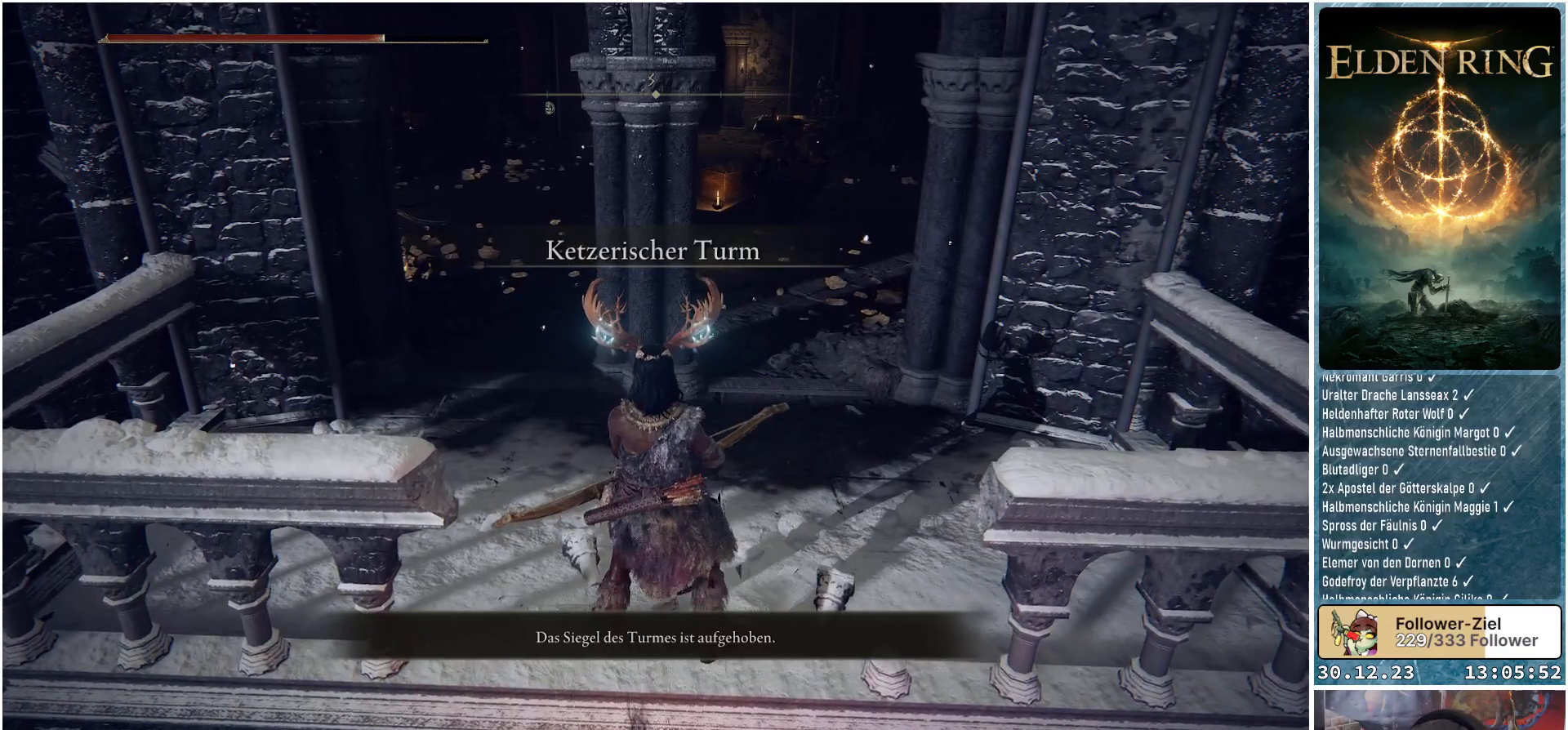
{"buttons": [], "left_stick": "center", "right_stick": "center", "events": []}
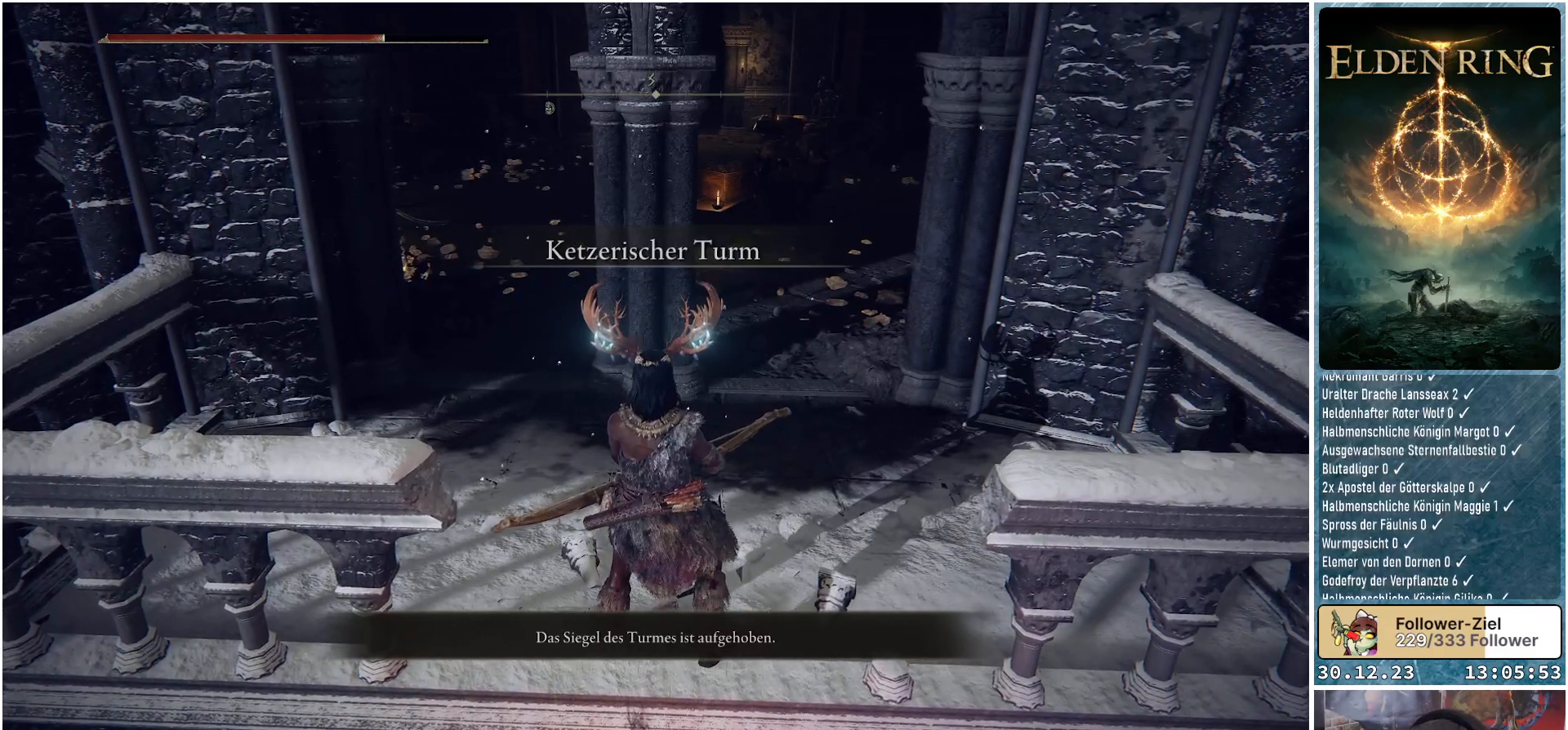
{"buttons": [], "left_stick": "center", "right_stick": "center", "events": []}
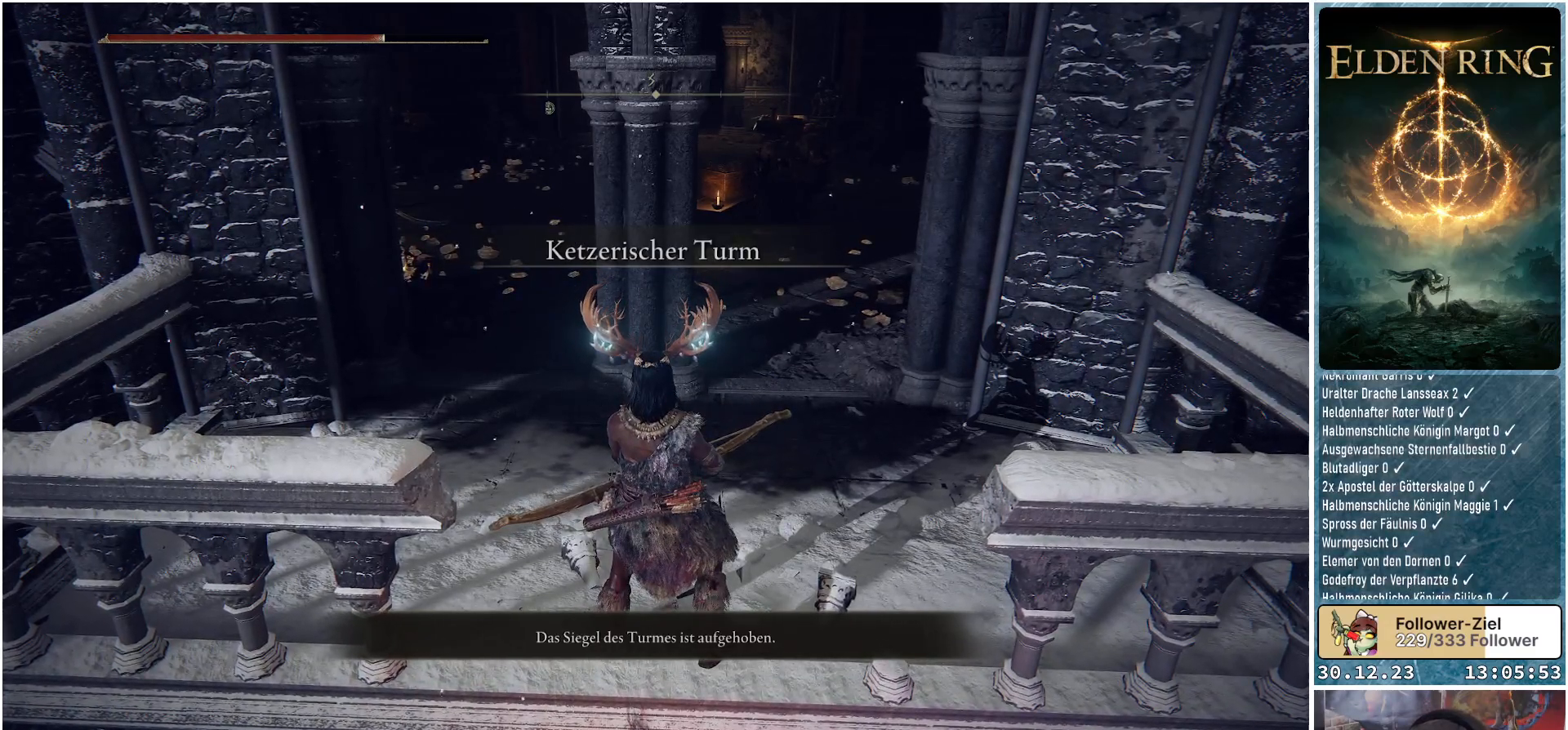
{"buttons": [], "left_stick": "center", "right_stick": "left", "events": [[216, "right_stick", "left"]]}
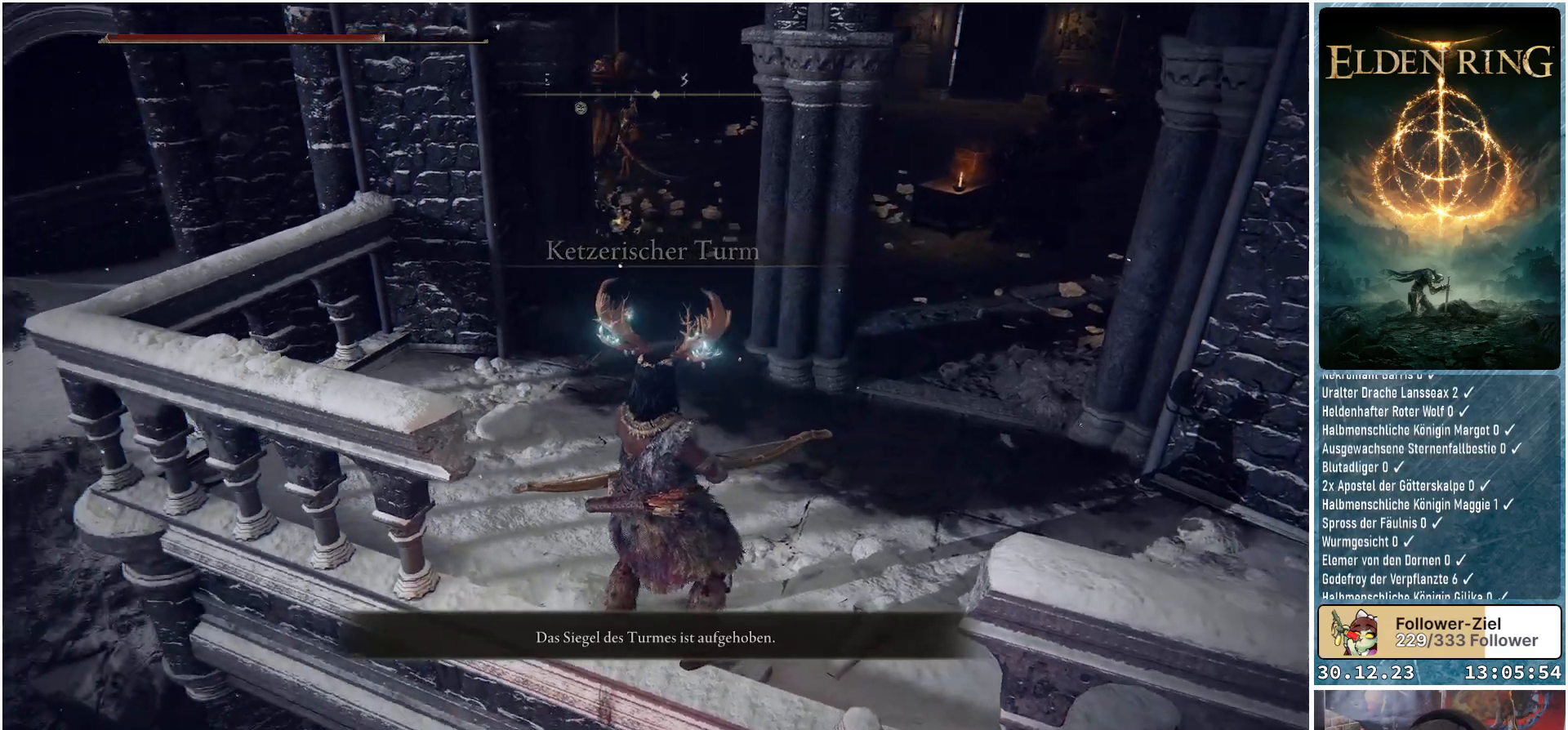
{"buttons": [], "left_stick": "center", "right_stick": "center", "events": [[100, "right_stick", "center"], [217, "DPAD_LEFT", "down"], [367, "DPAD_LEFT", "up"]]}
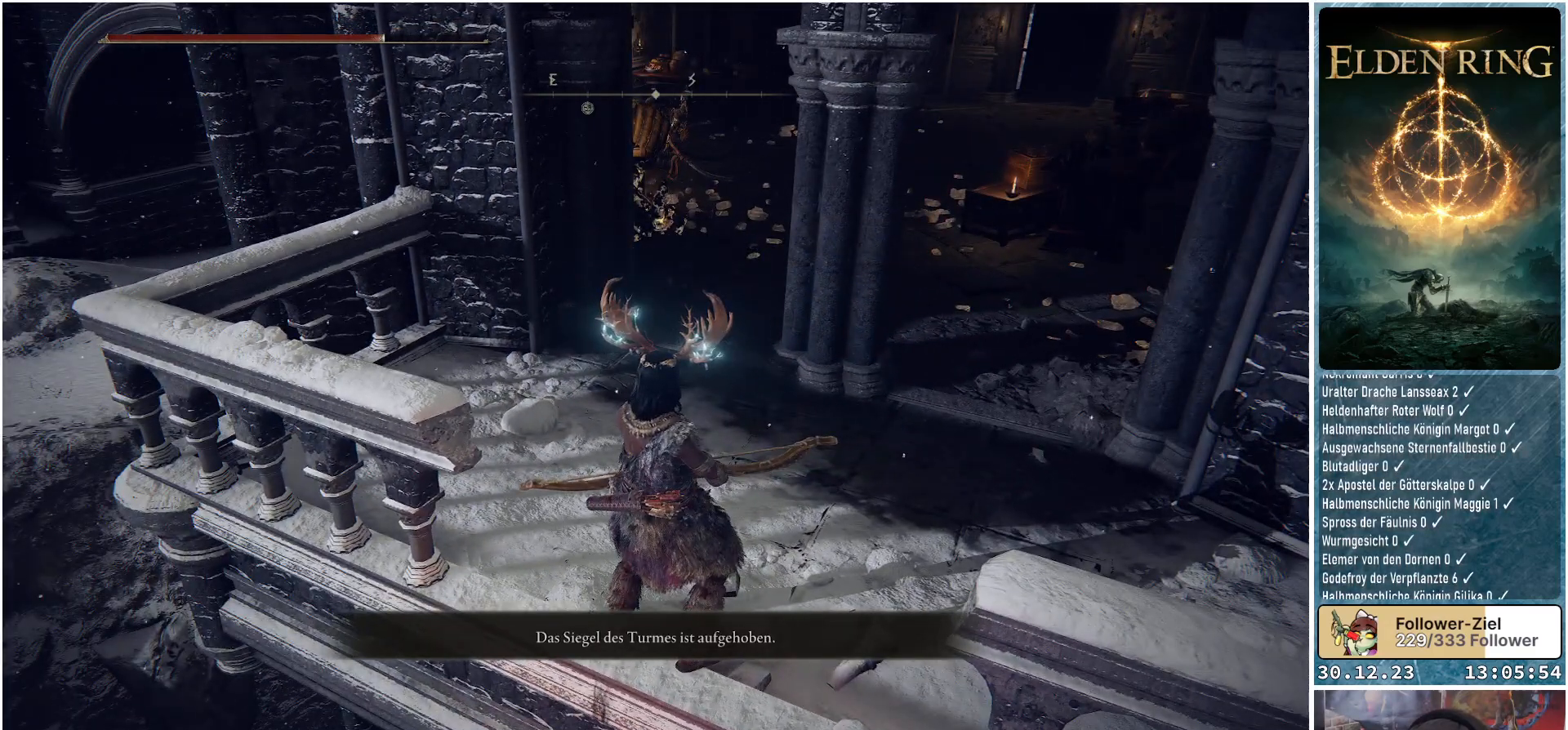
{"buttons": [], "left_stick": "center", "right_stick": "center", "events": [[234, "right_stick", "right"], [451, "right_stick", "center"]]}
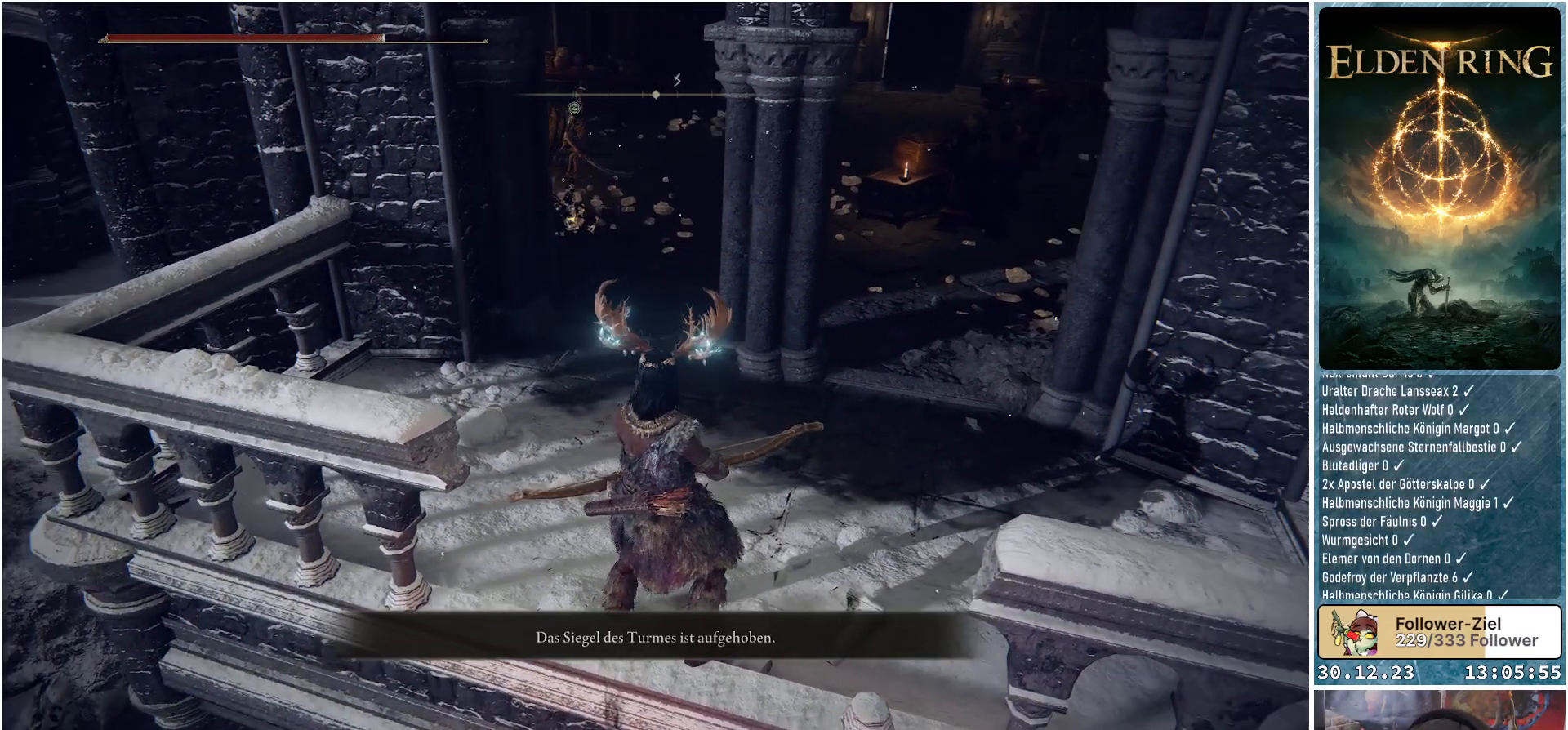
{"buttons": [], "left_stick": "center", "right_stick": "center", "events": [[367, "Y", "down"], [484, "Y", "up"]]}
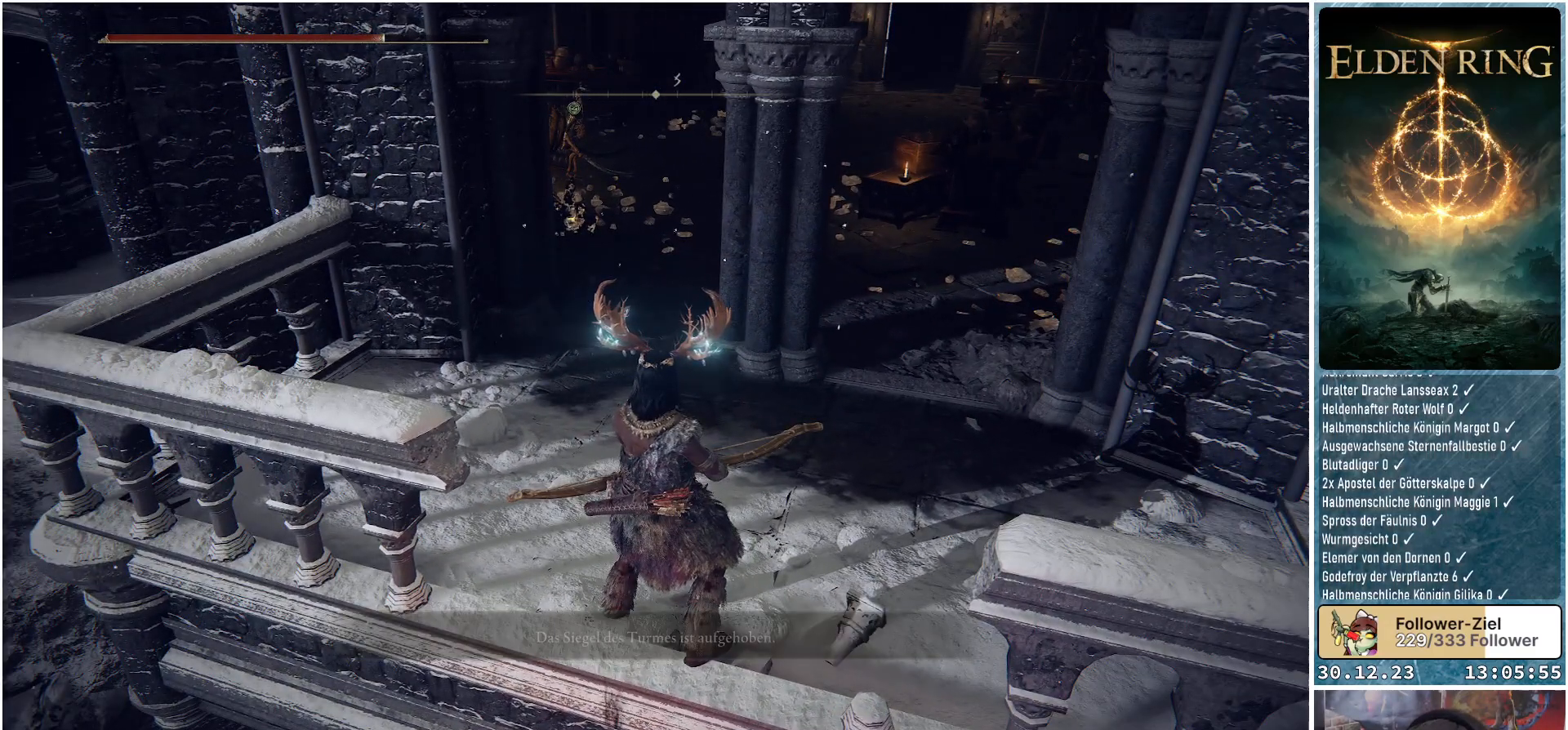
{"buttons": [], "left_stick": "center", "right_stick": "center", "events": []}
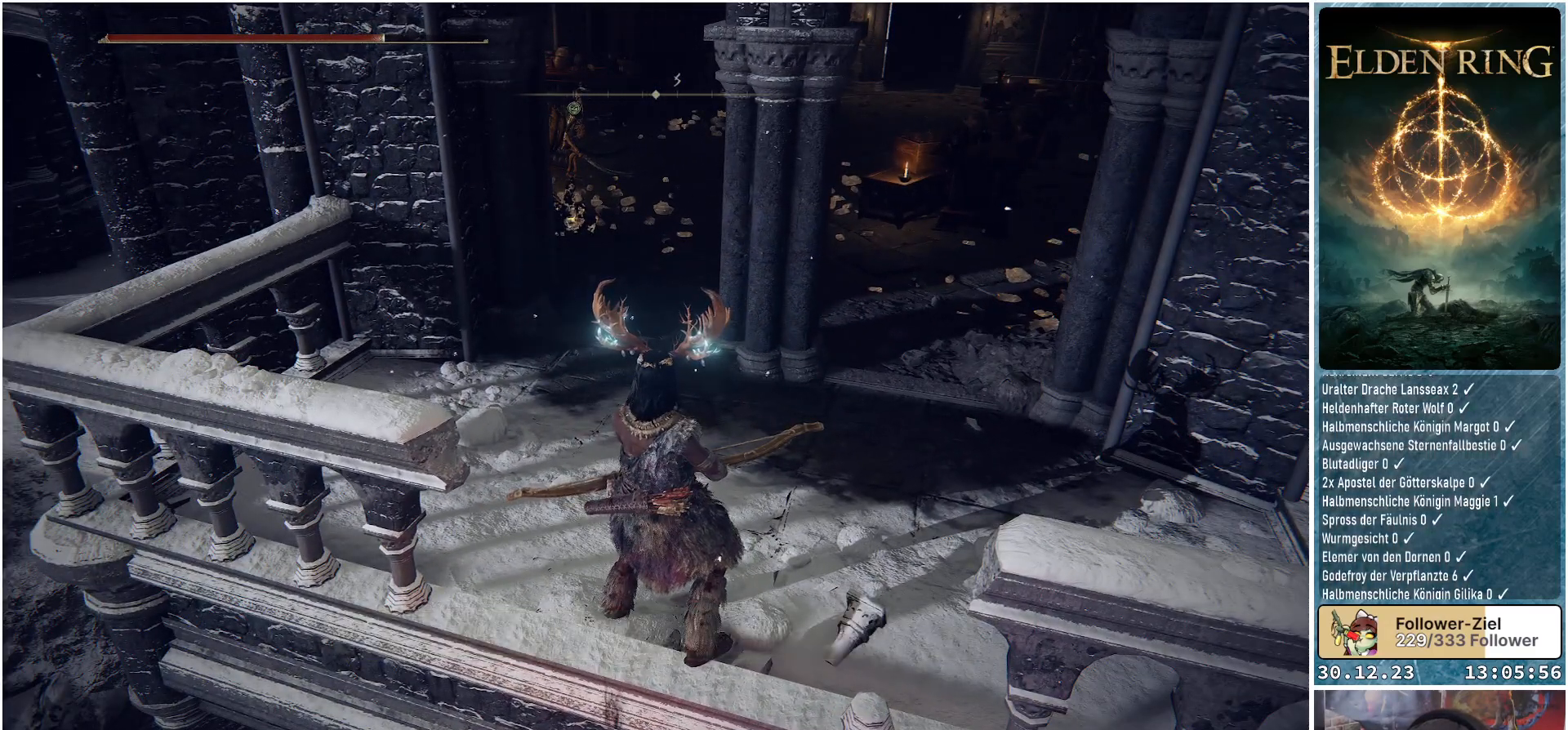
{"buttons": [], "left_stick": "center", "right_stick": "center", "events": [[17, "DPAD_LEFT", "down"], [117, "DPAD_LEFT", "up"]]}
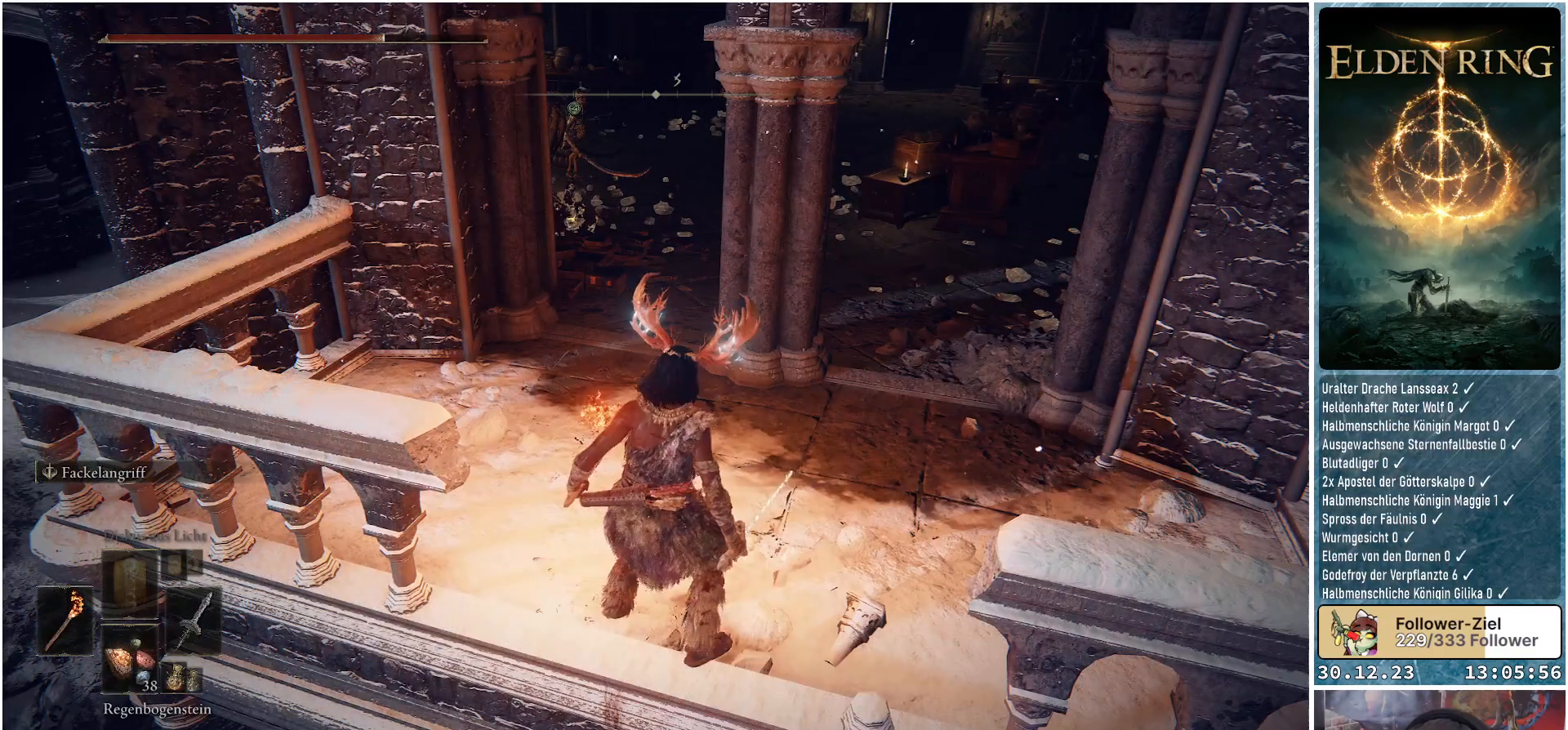
{"buttons": [], "left_stick": "center", "right_stick": "center", "events": [[351, "DPAD_LEFT", "down"], [451, "DPAD_LEFT", "up"]]}
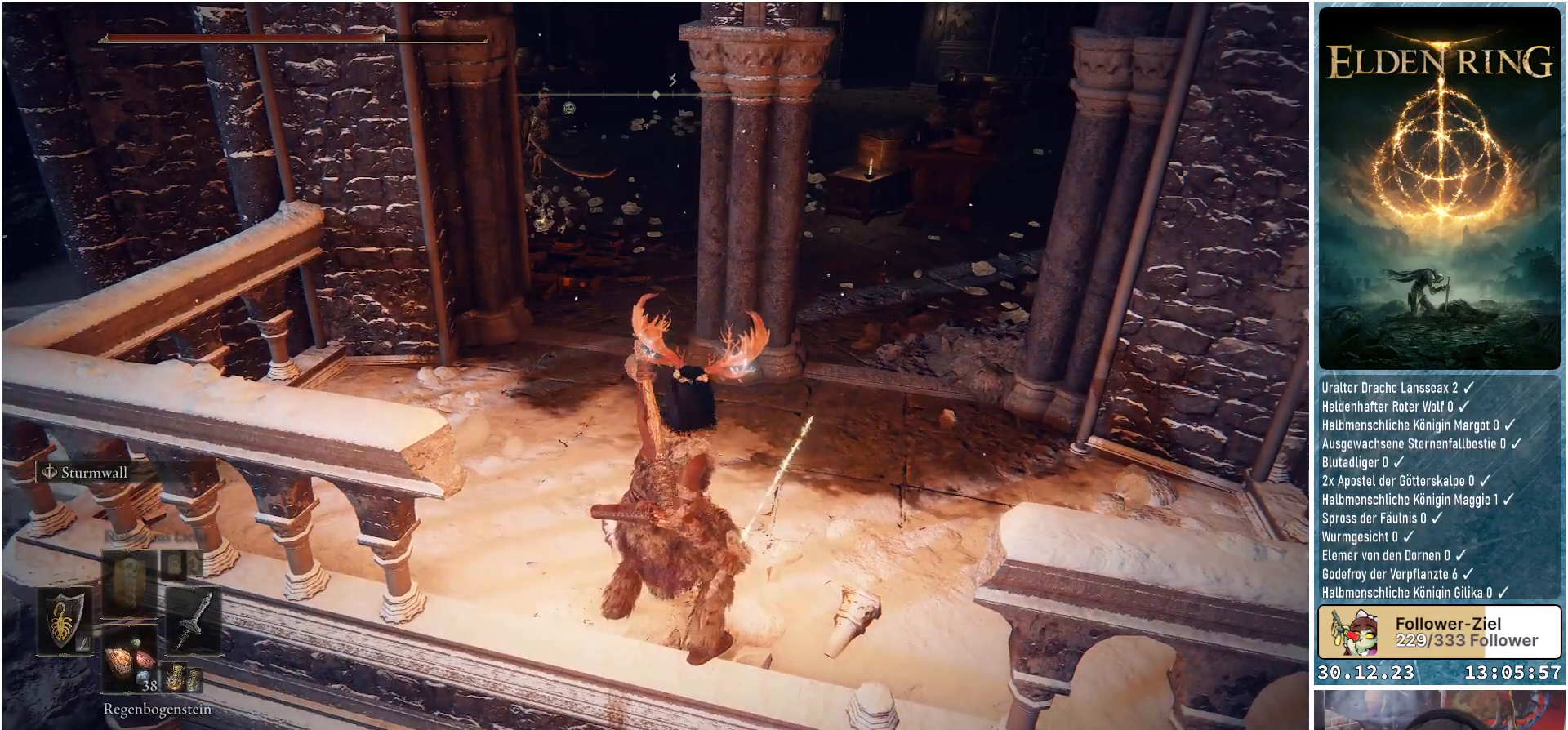
{"buttons": [], "left_stick": "center", "right_stick": "center", "events": []}
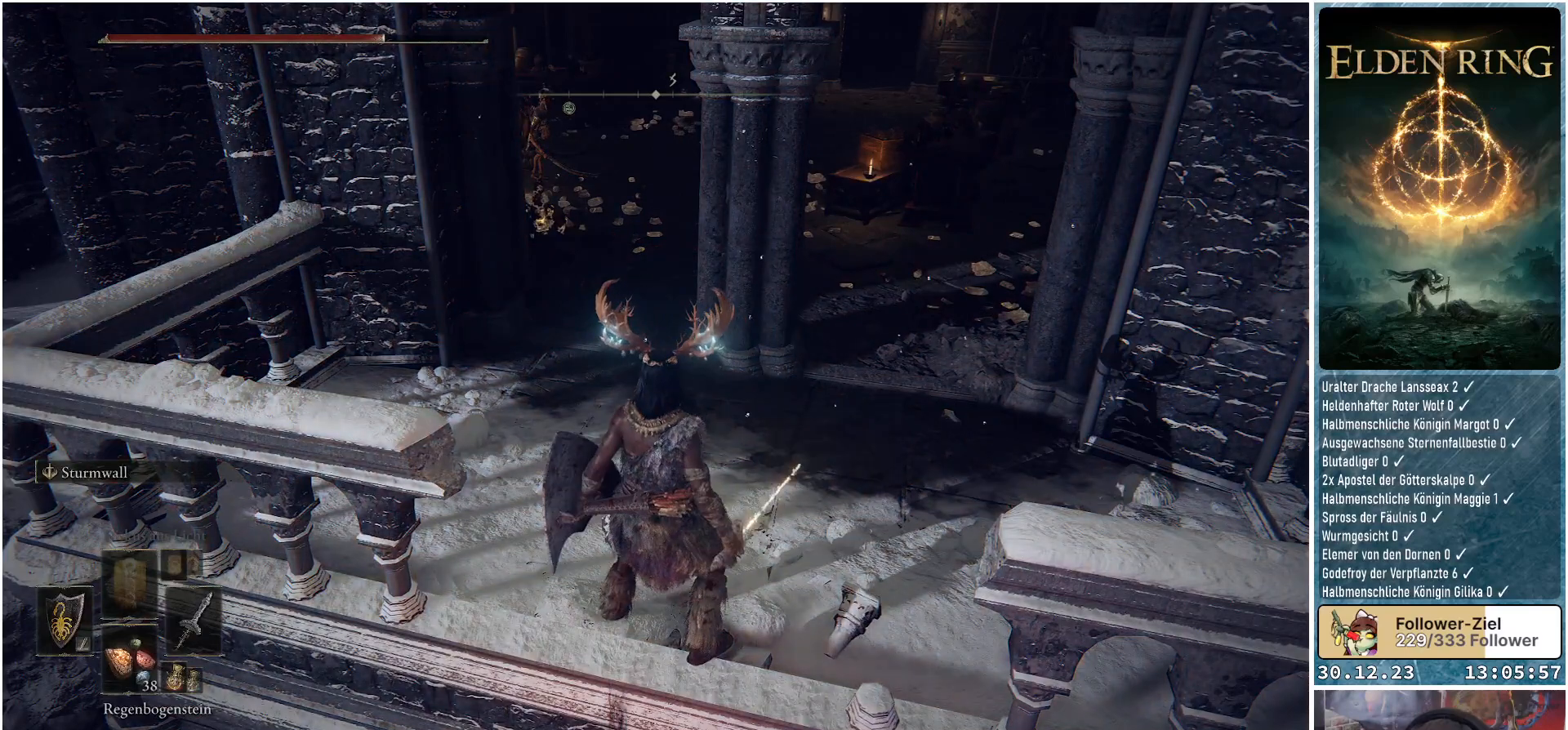
{"buttons": [], "left_stick": "center", "right_stick": "center", "events": []}
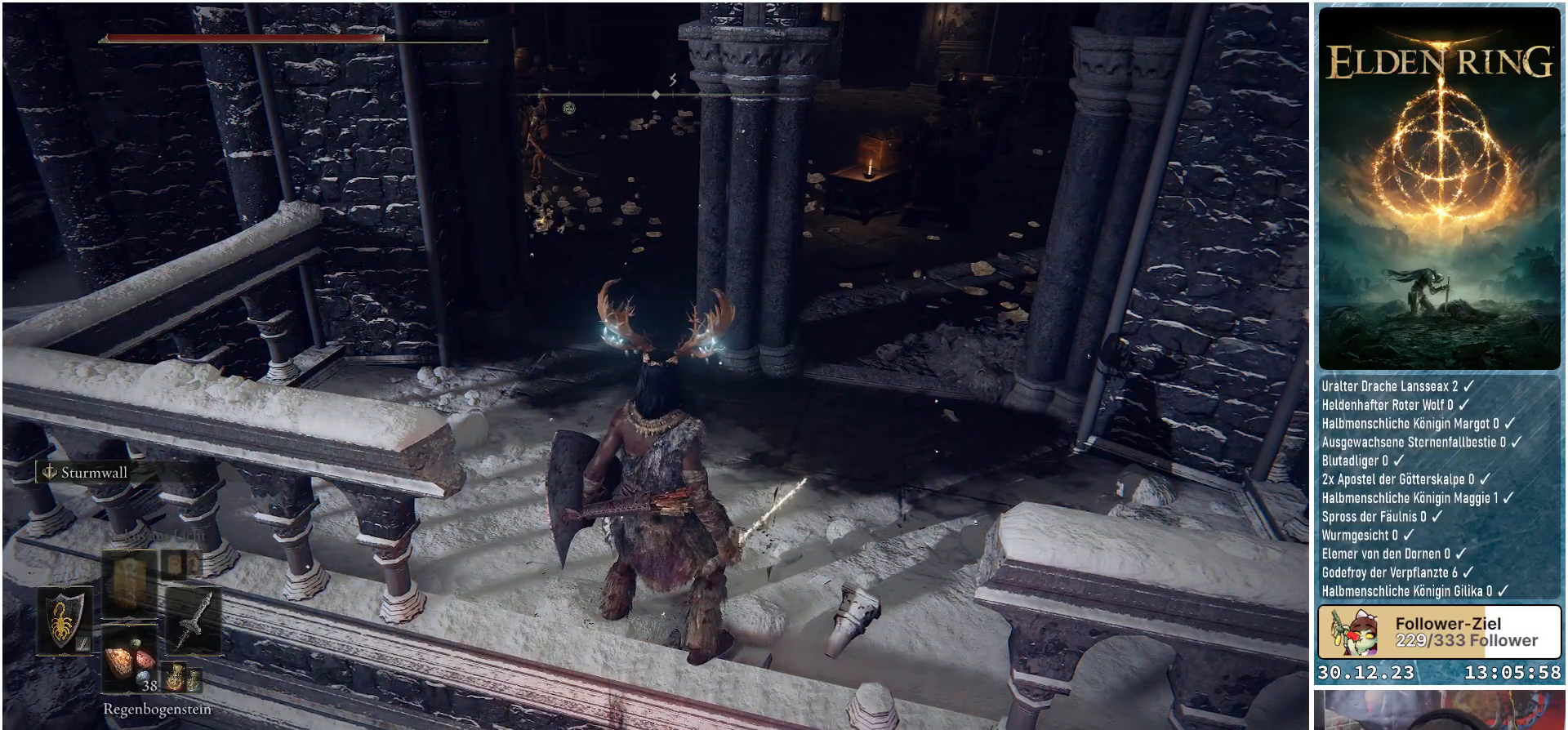
{"buttons": [], "left_stick": "center", "right_stick": "center", "events": [[17, "right_stick", "up-right"], [234, "right_stick", "center"], [367, "DPAD_DOWN", "down"], [450, "DPAD_DOWN", "up"]]}
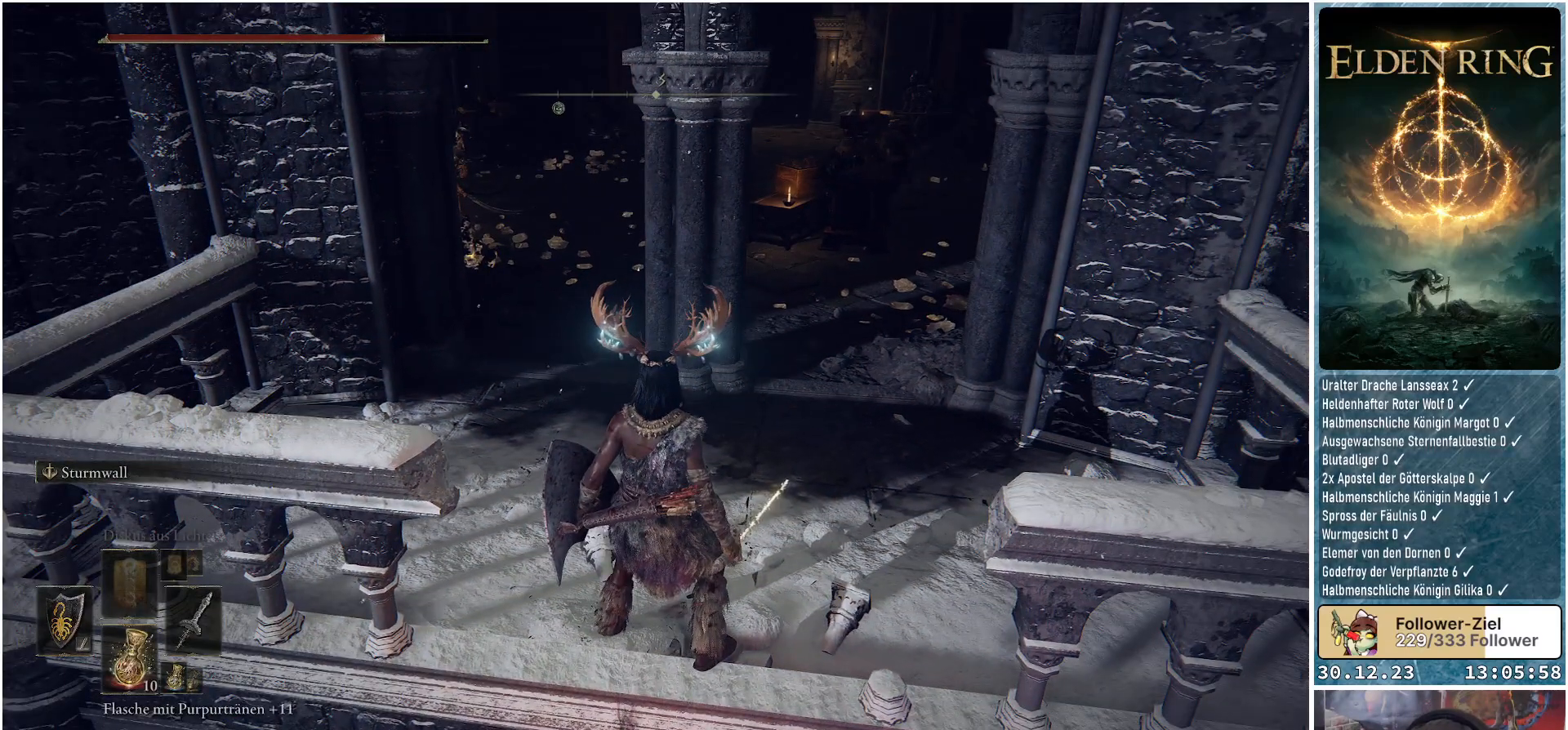
{"buttons": [], "left_stick": "center", "right_stick": "center", "events": []}
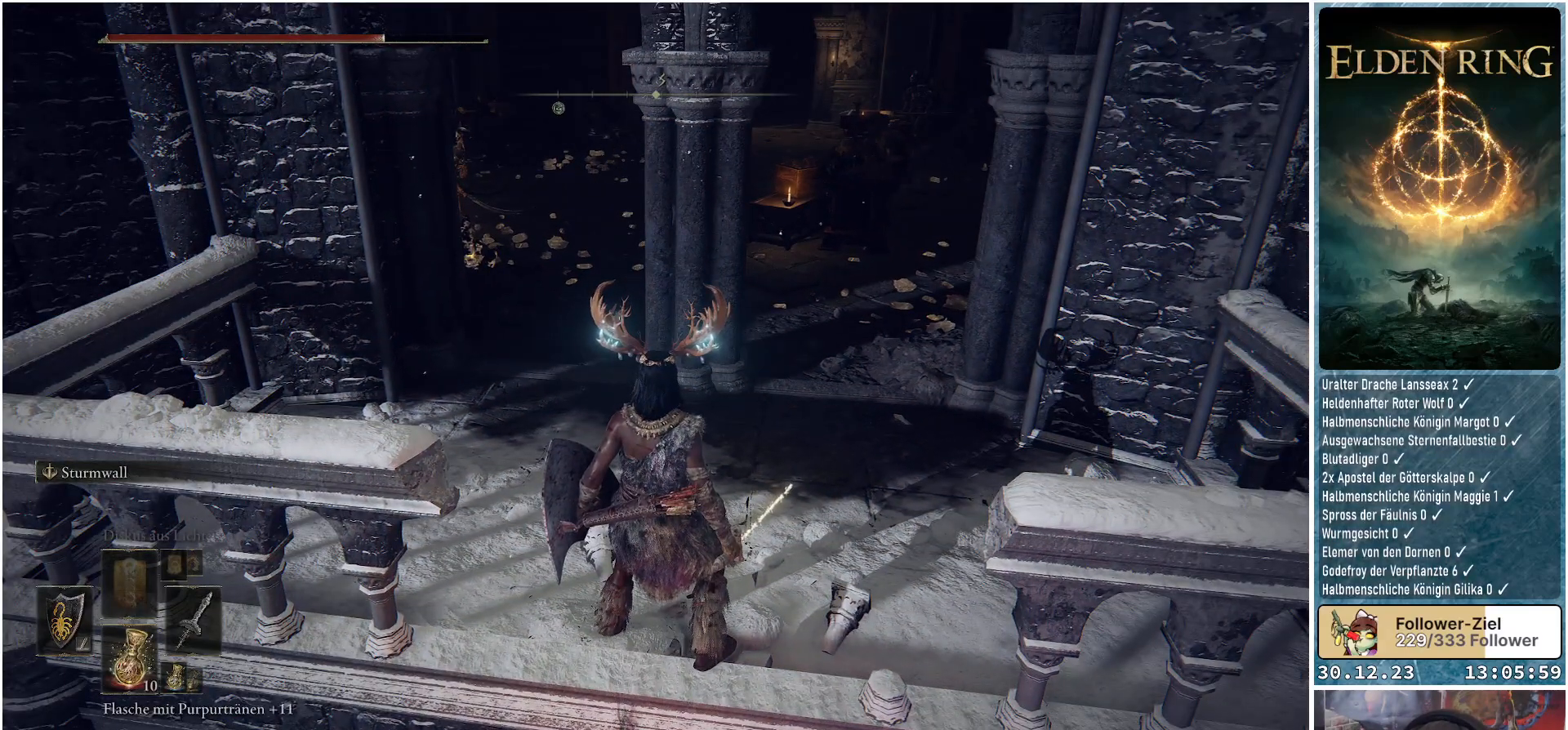
{"buttons": [], "left_stick": "center", "right_stick": "center", "events": [[384, "START", "down"], [484, "START", "up"]]}